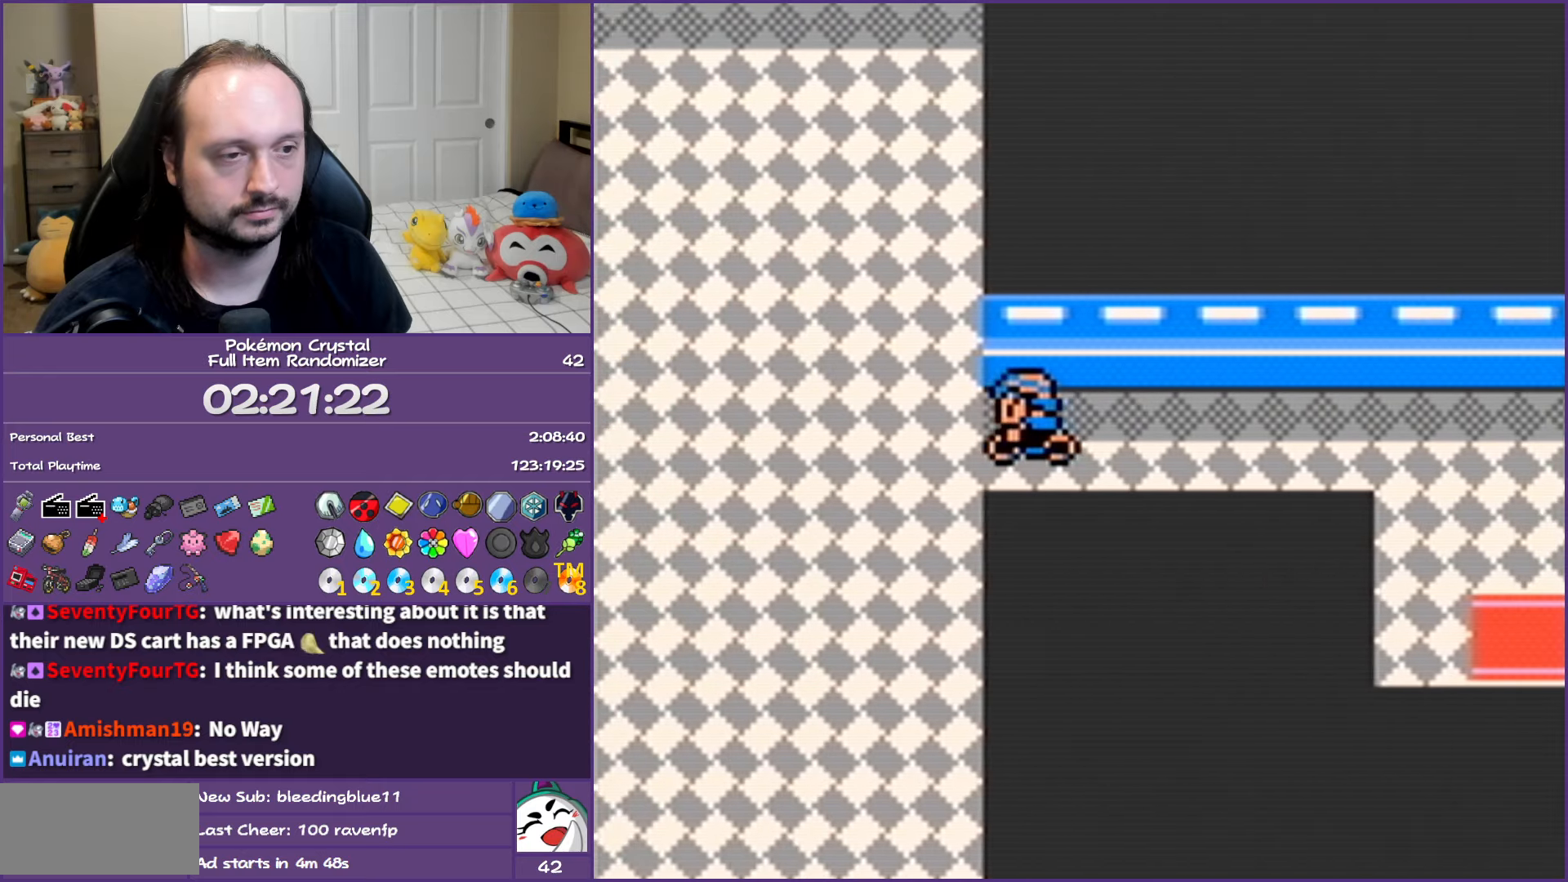
Gameplay with a controller (Nintendo layout); each line is a JSON object with the inputs held at the frame after it. "events" lists button and stick changes between this image and that frame as [ms after this image, input, new state], when the widget could be followed in between. Not read: L3 R3.
{"buttons": ["DPAD_DOWN"], "events": [[150, "DPAD_DOWN", "down"], [150, "DPAD_LEFT", "up"]]}
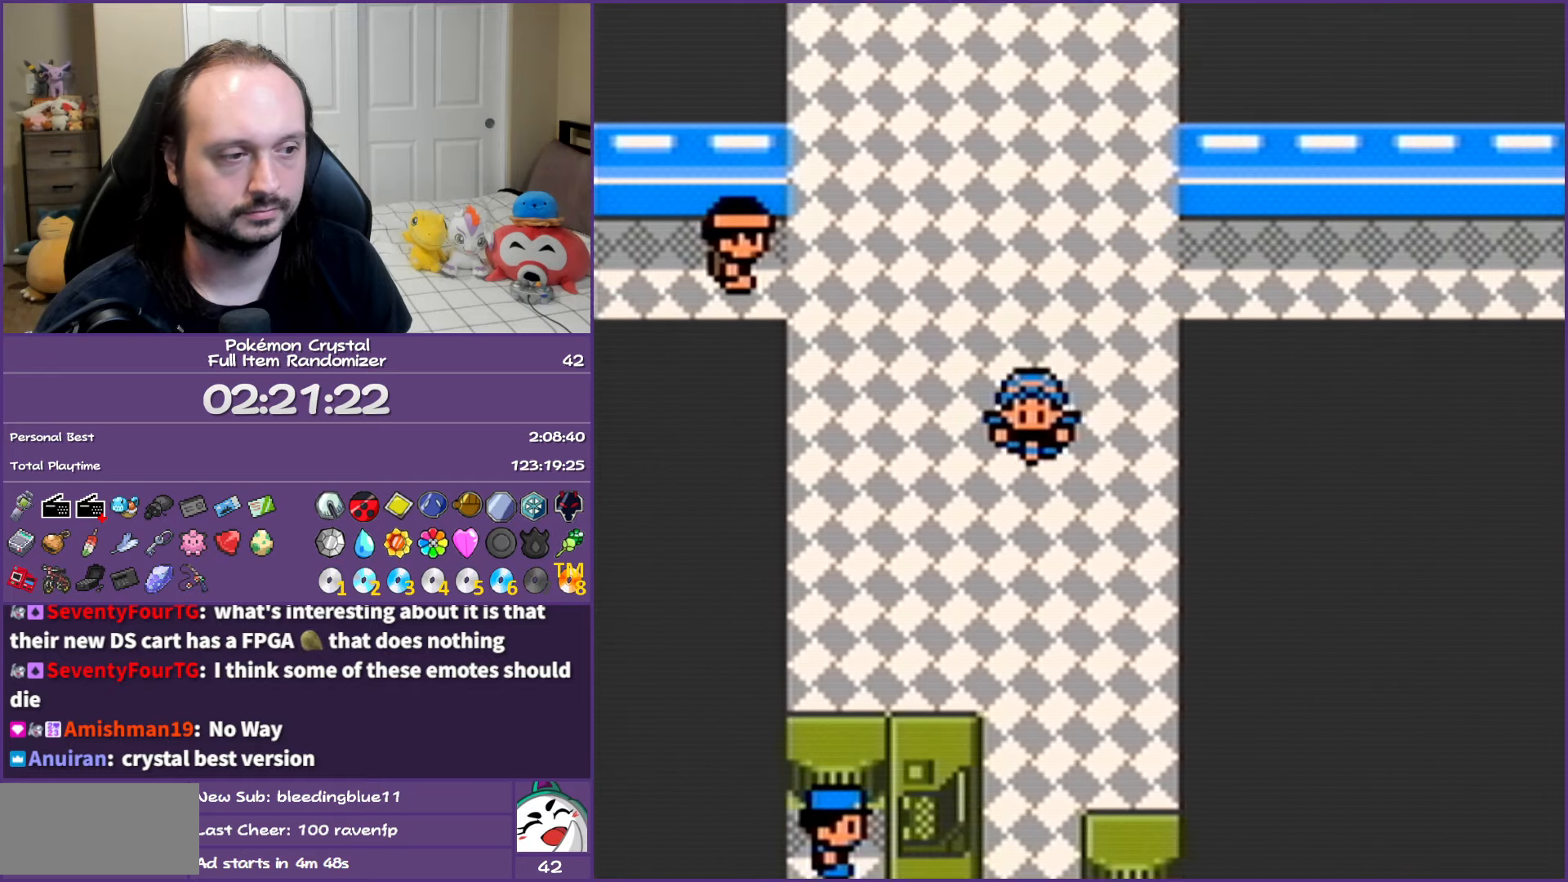
{"buttons": ["DPAD_DOWN"], "events": []}
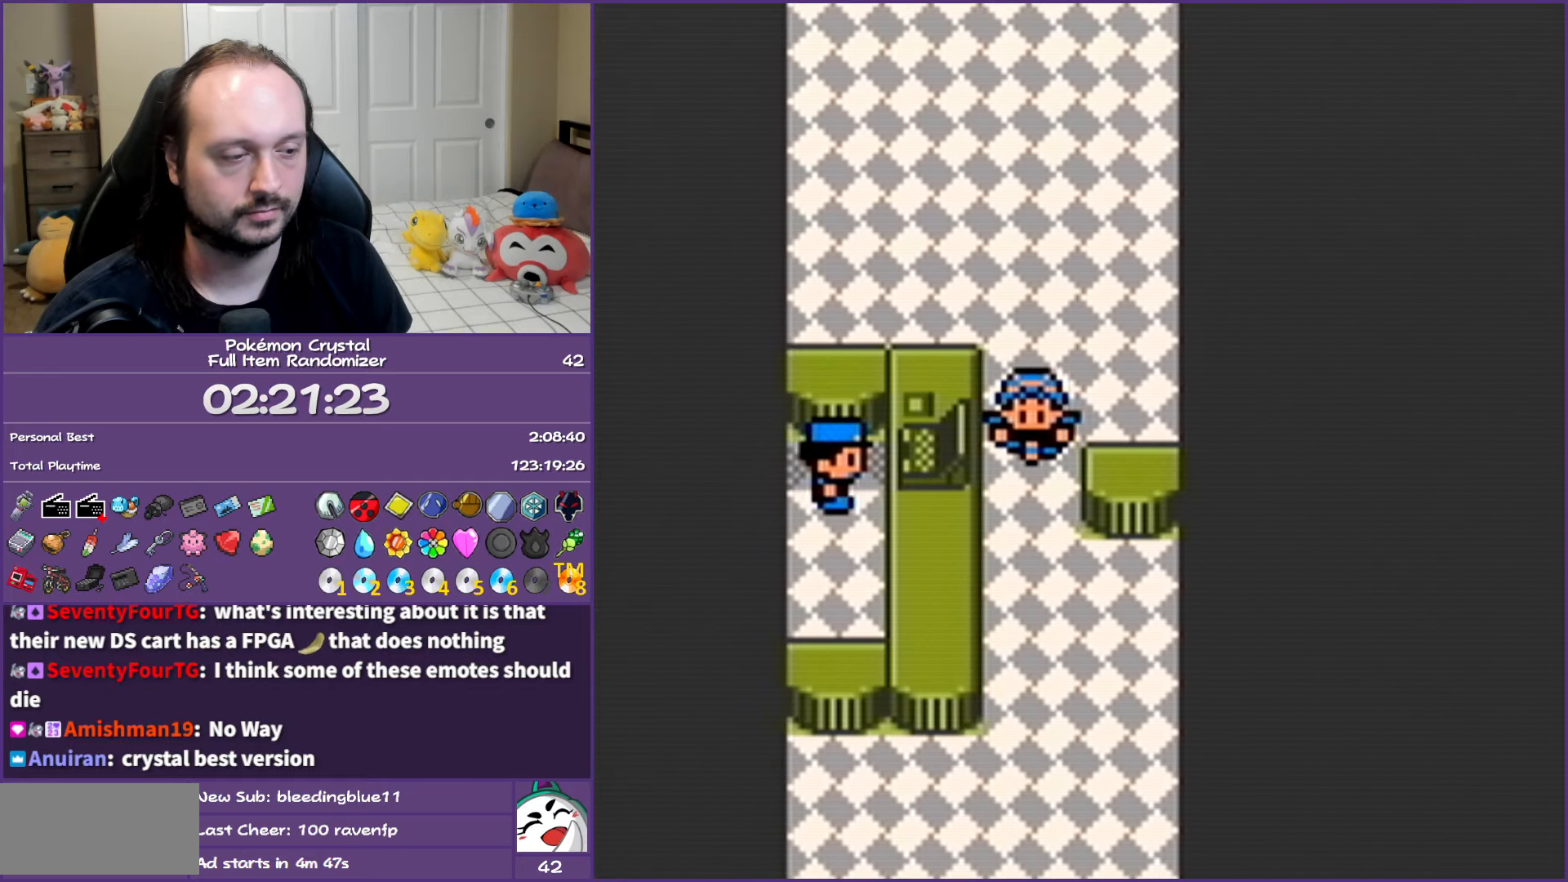
{"buttons": ["DPAD_DOWN"], "events": []}
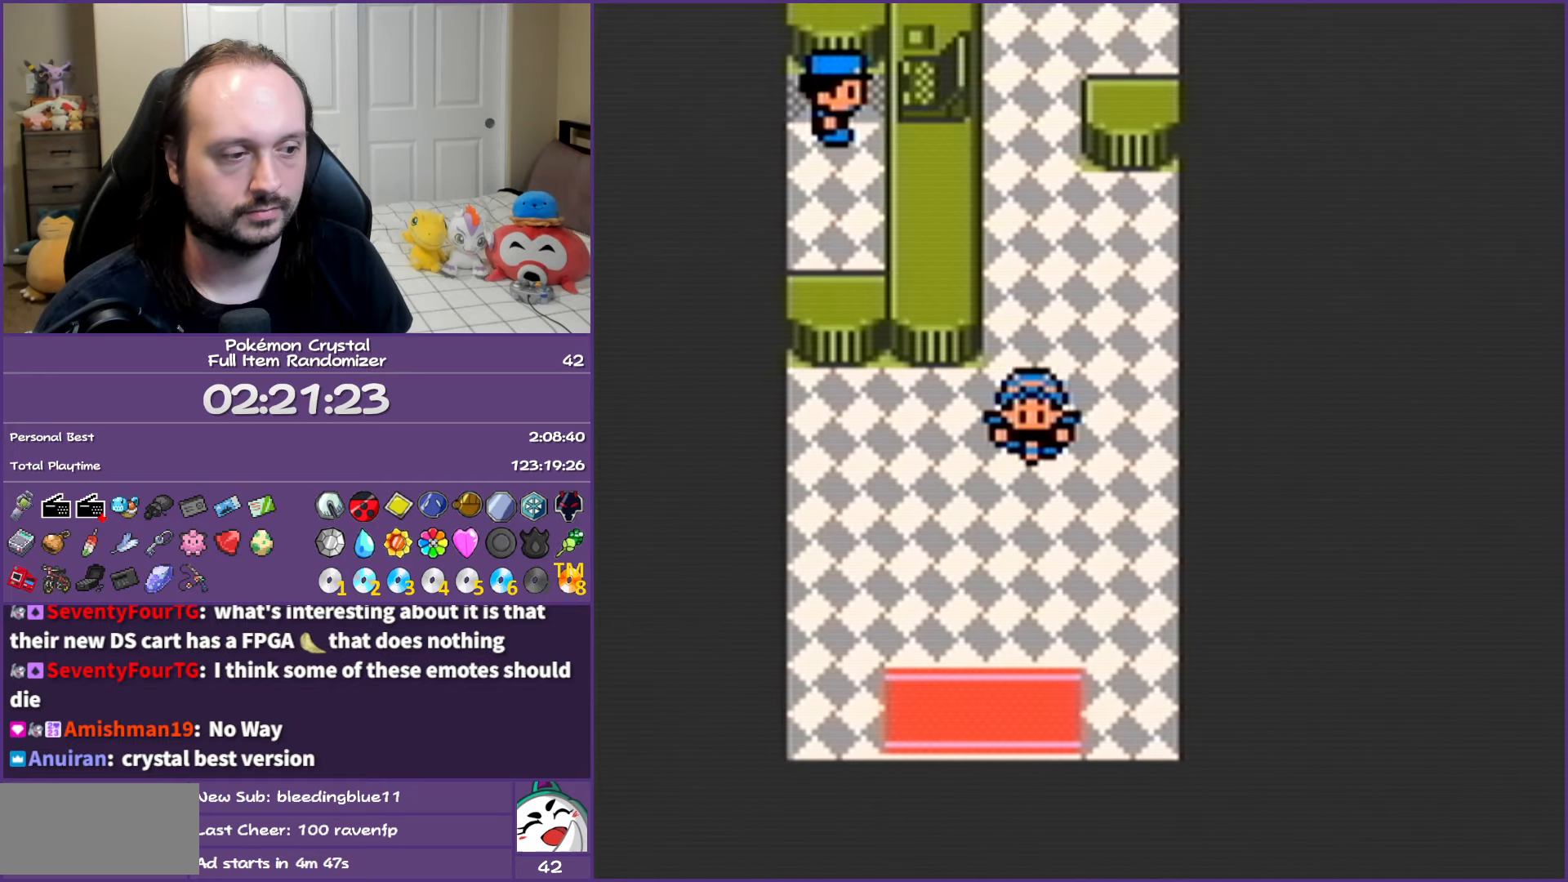
{"buttons": ["DPAD_DOWN"], "events": []}
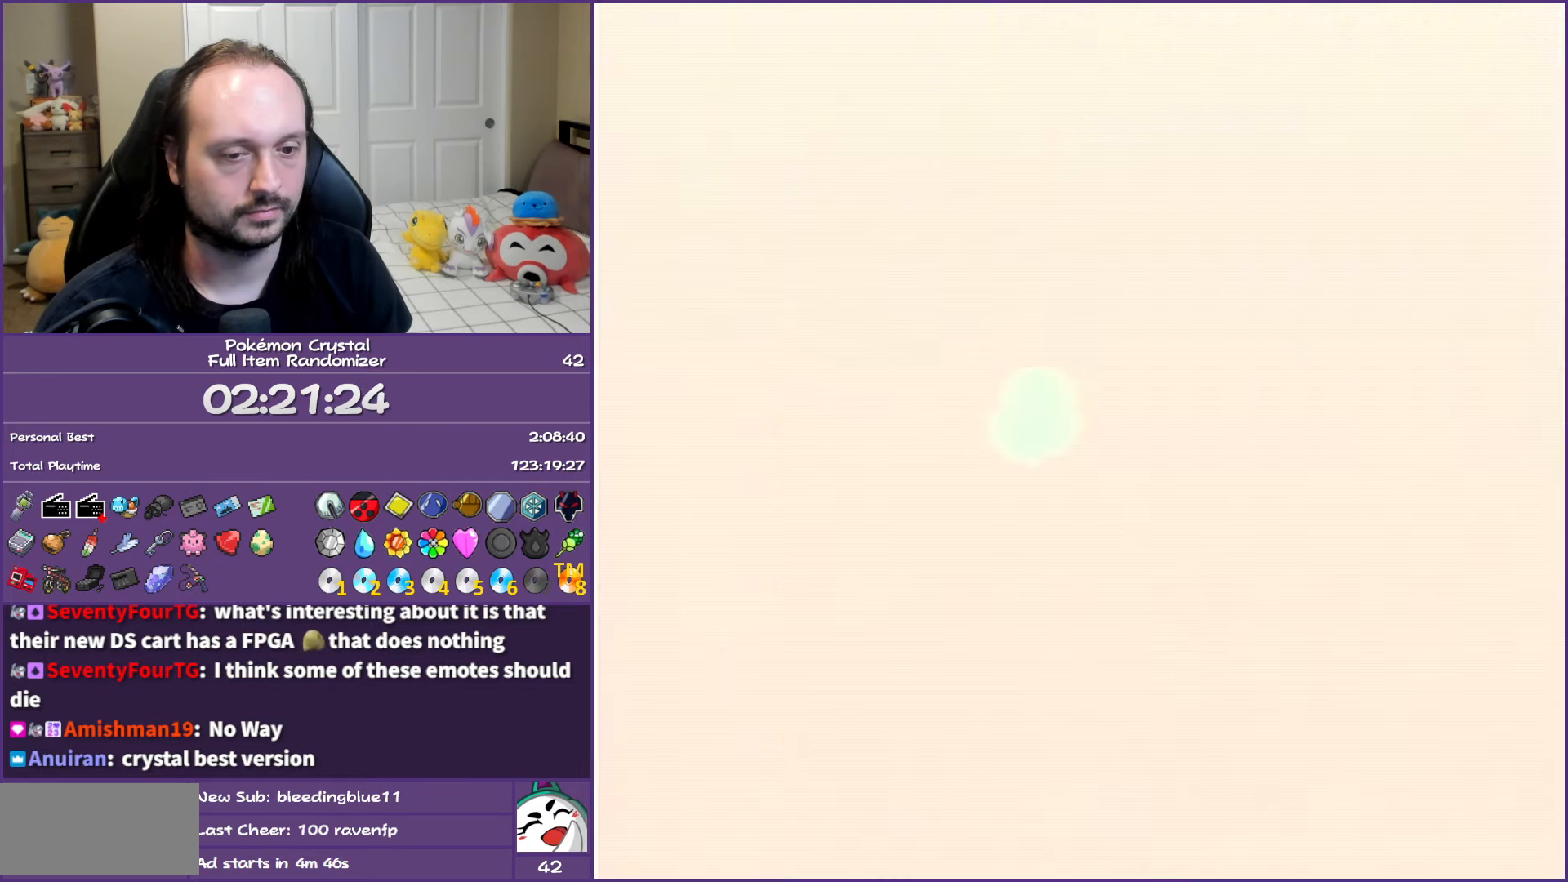
{"buttons": ["DPAD_DOWN"], "events": []}
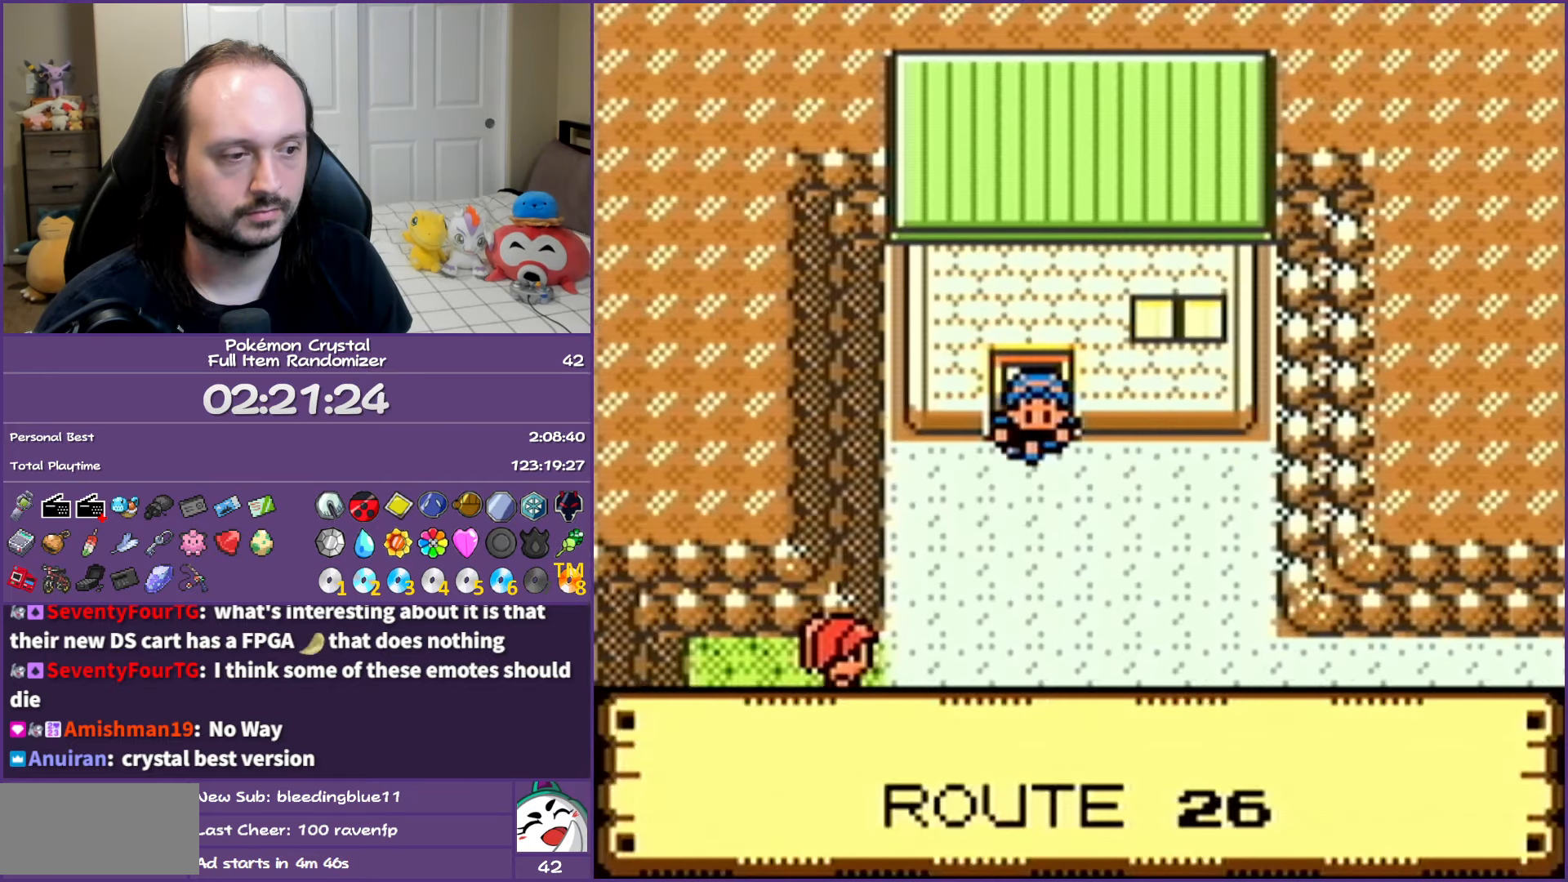
{"buttons": ["DPAD_DOWN"], "events": []}
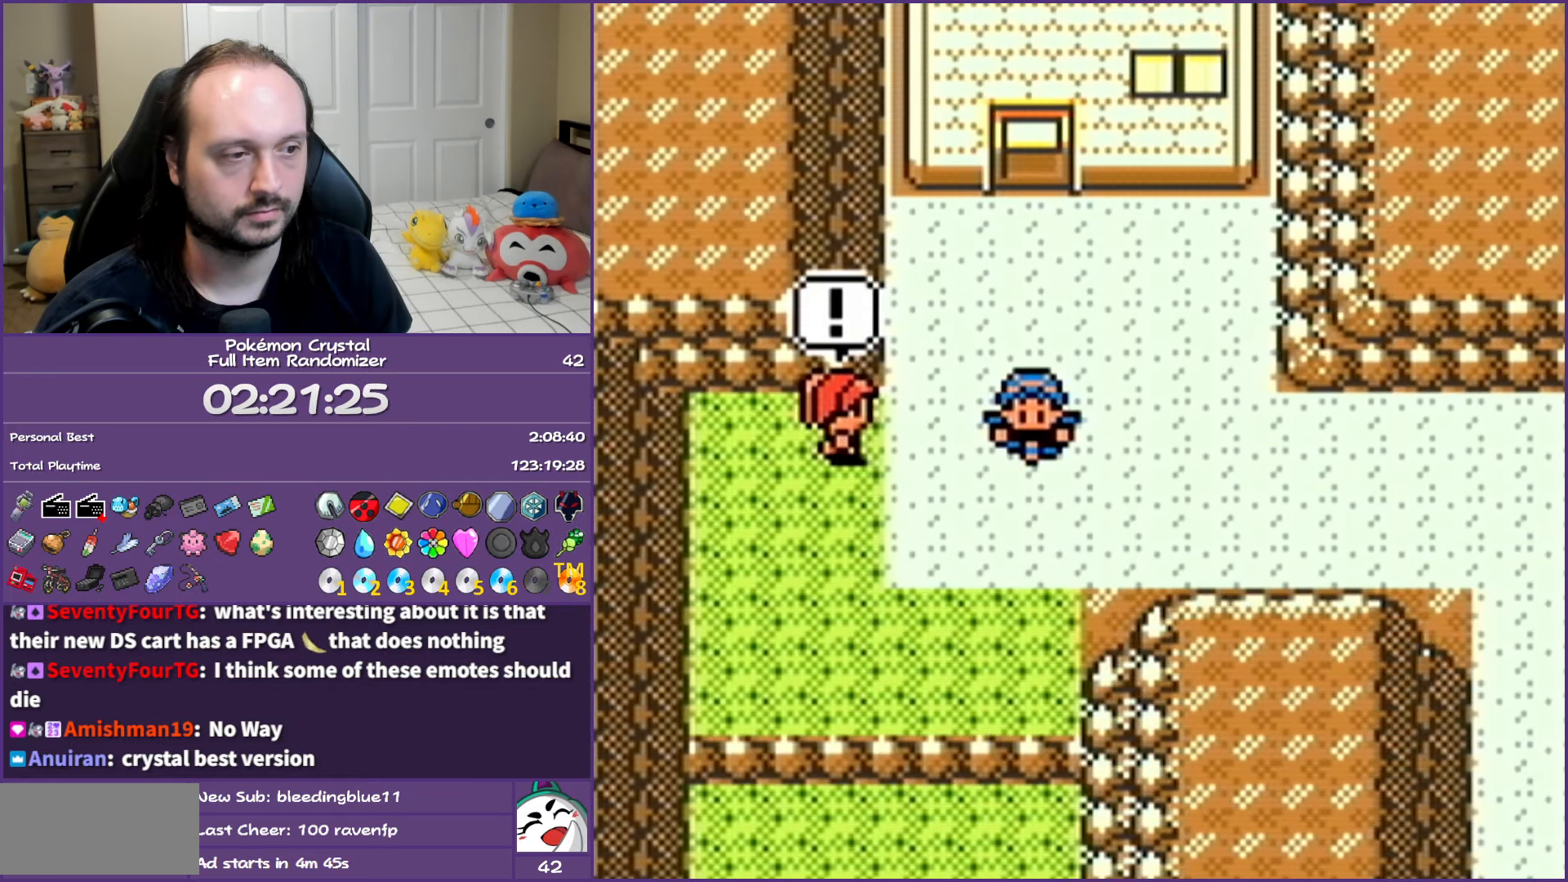
{"buttons": ["B"], "events": [[233, "B", "down"], [350, "DPAD_DOWN", "up"]]}
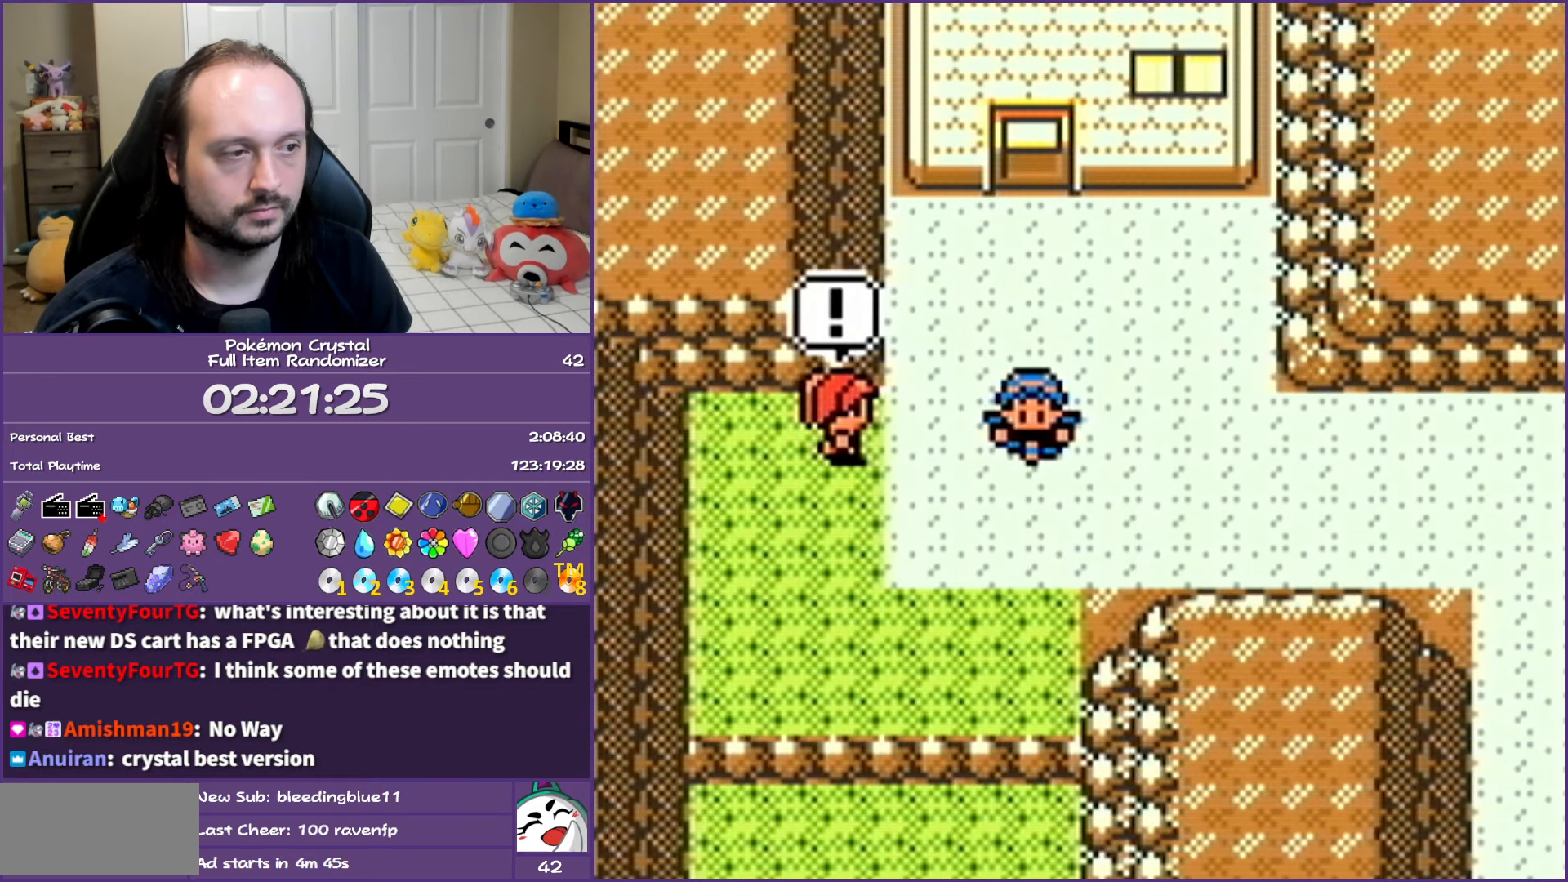
{"buttons": ["B"], "events": []}
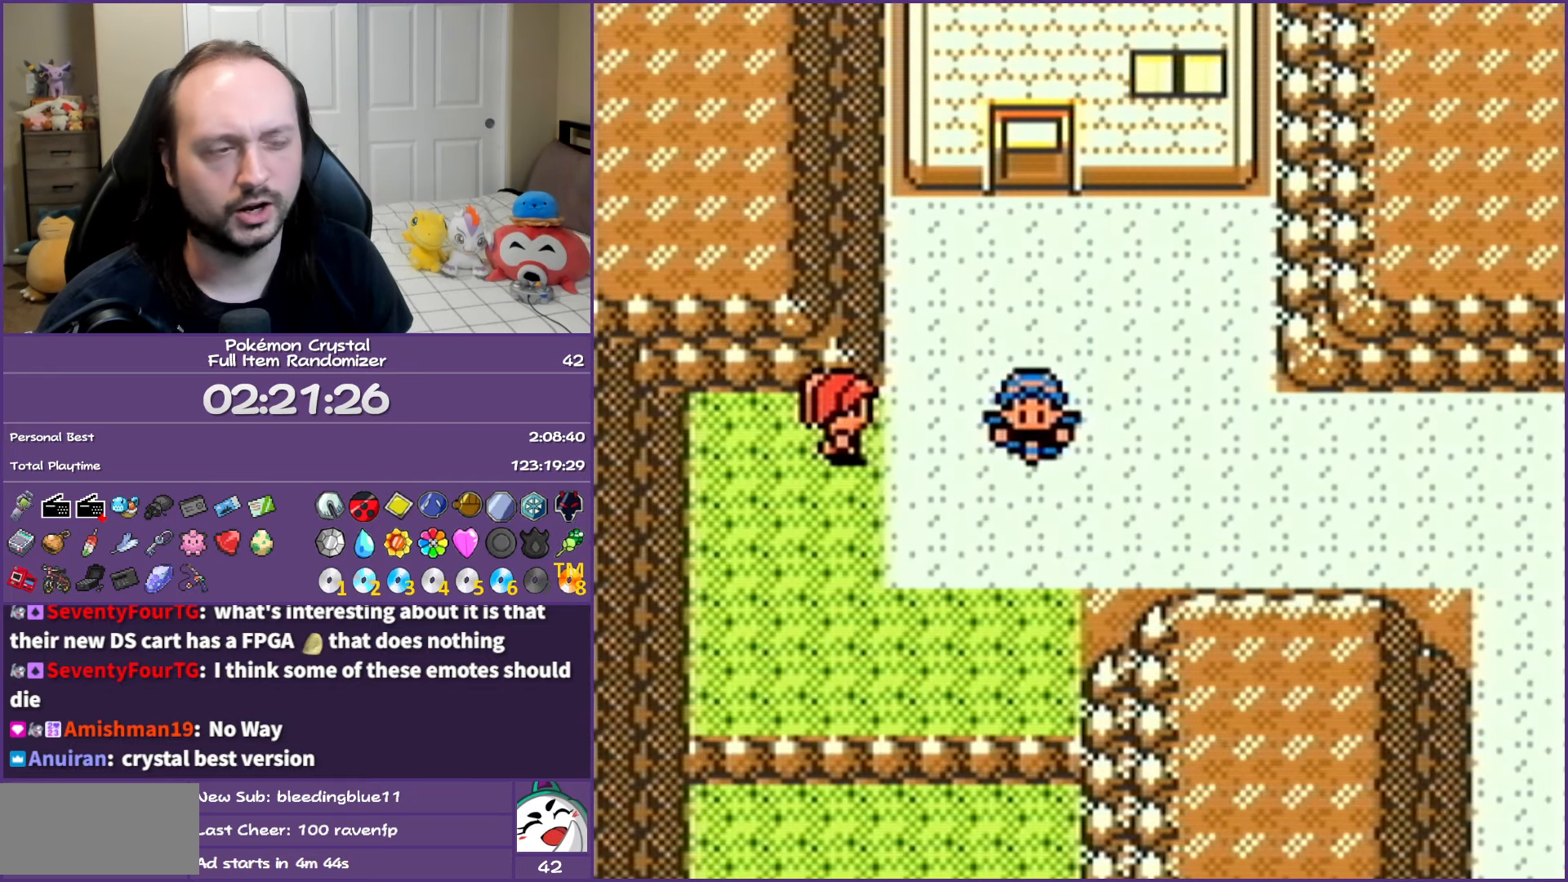
{"buttons": ["B"], "events": []}
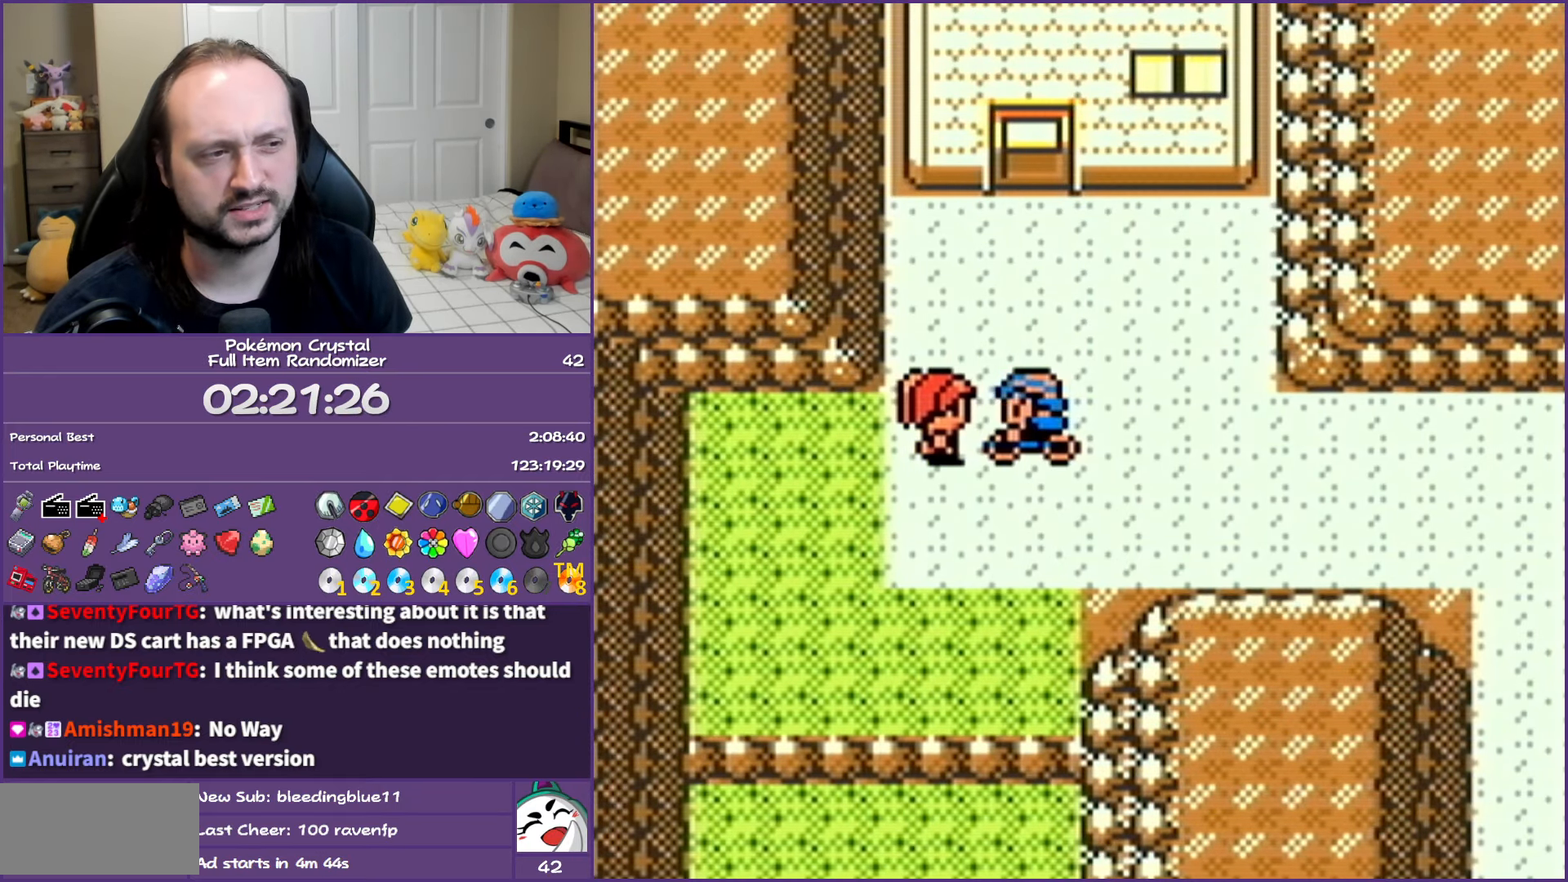
{"buttons": ["B"], "events": []}
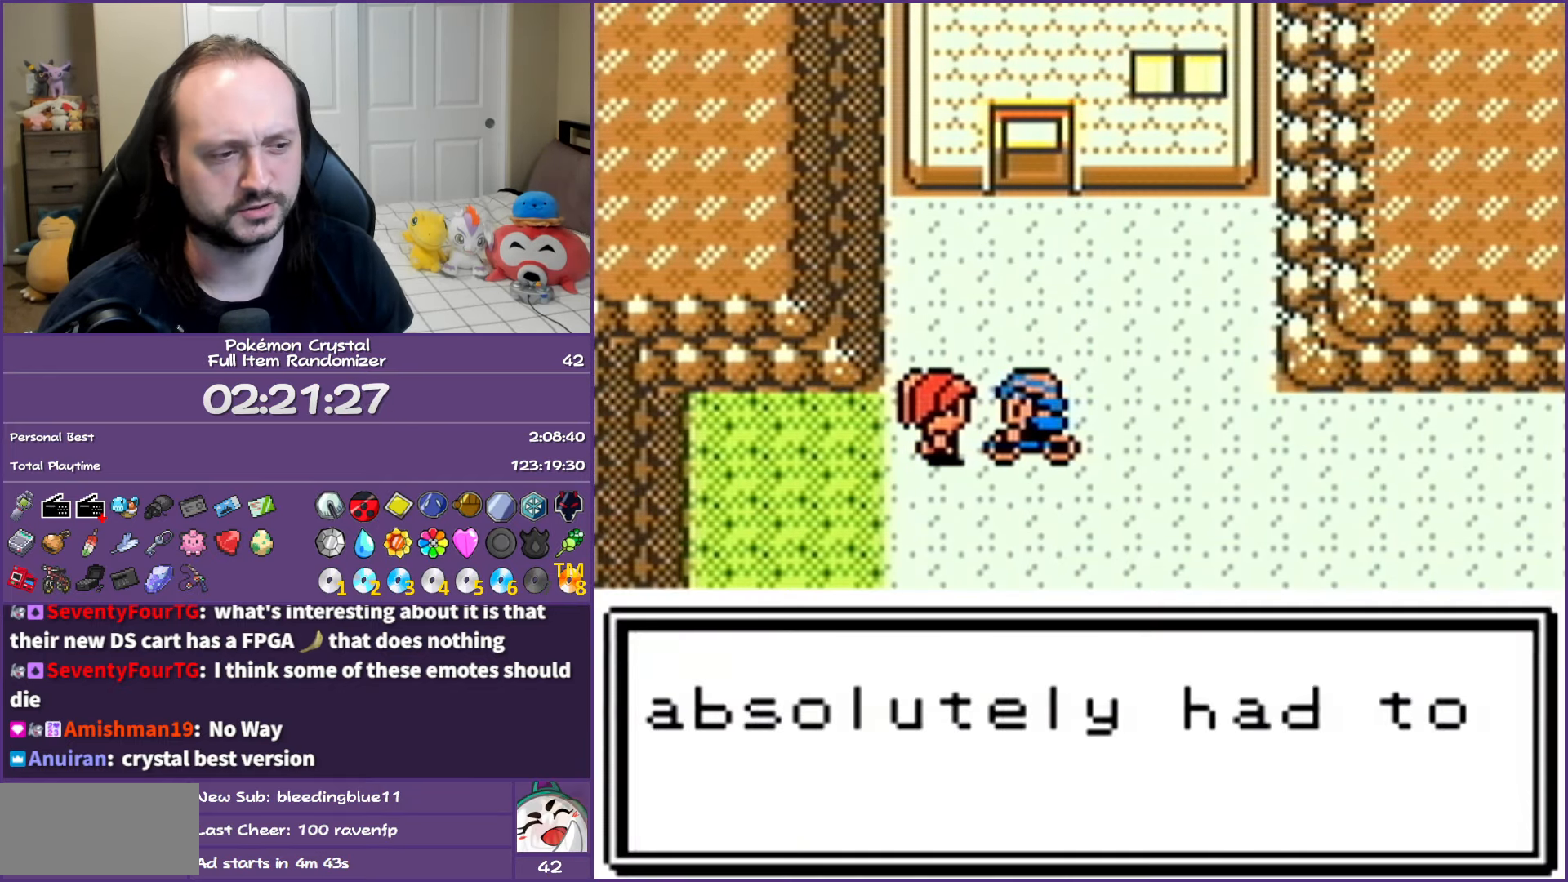
{"buttons": ["B"], "events": []}
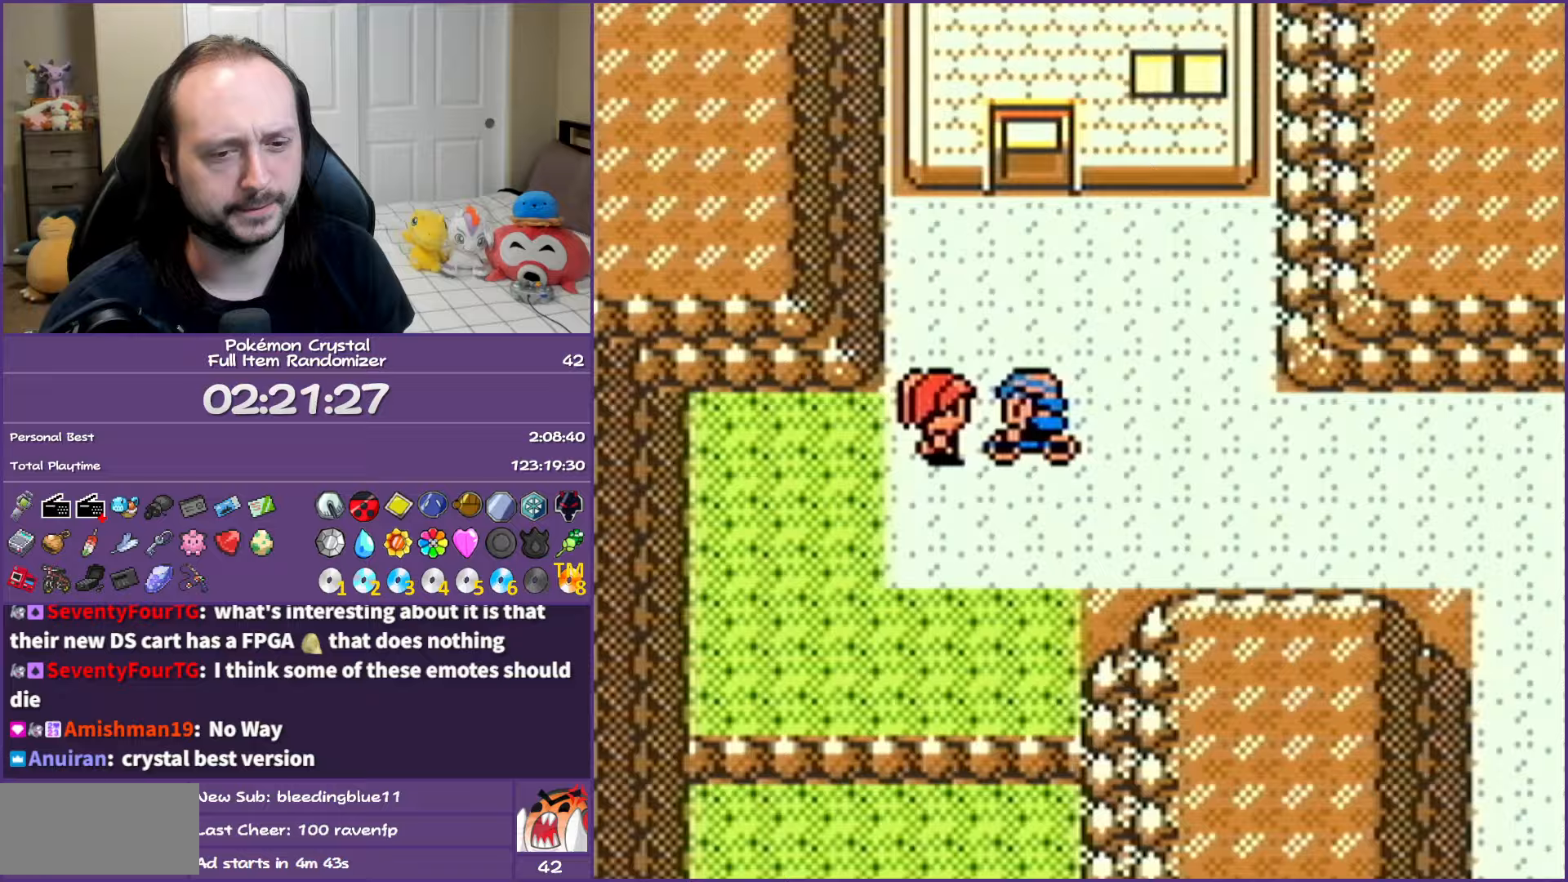
{"buttons": ["B"], "events": []}
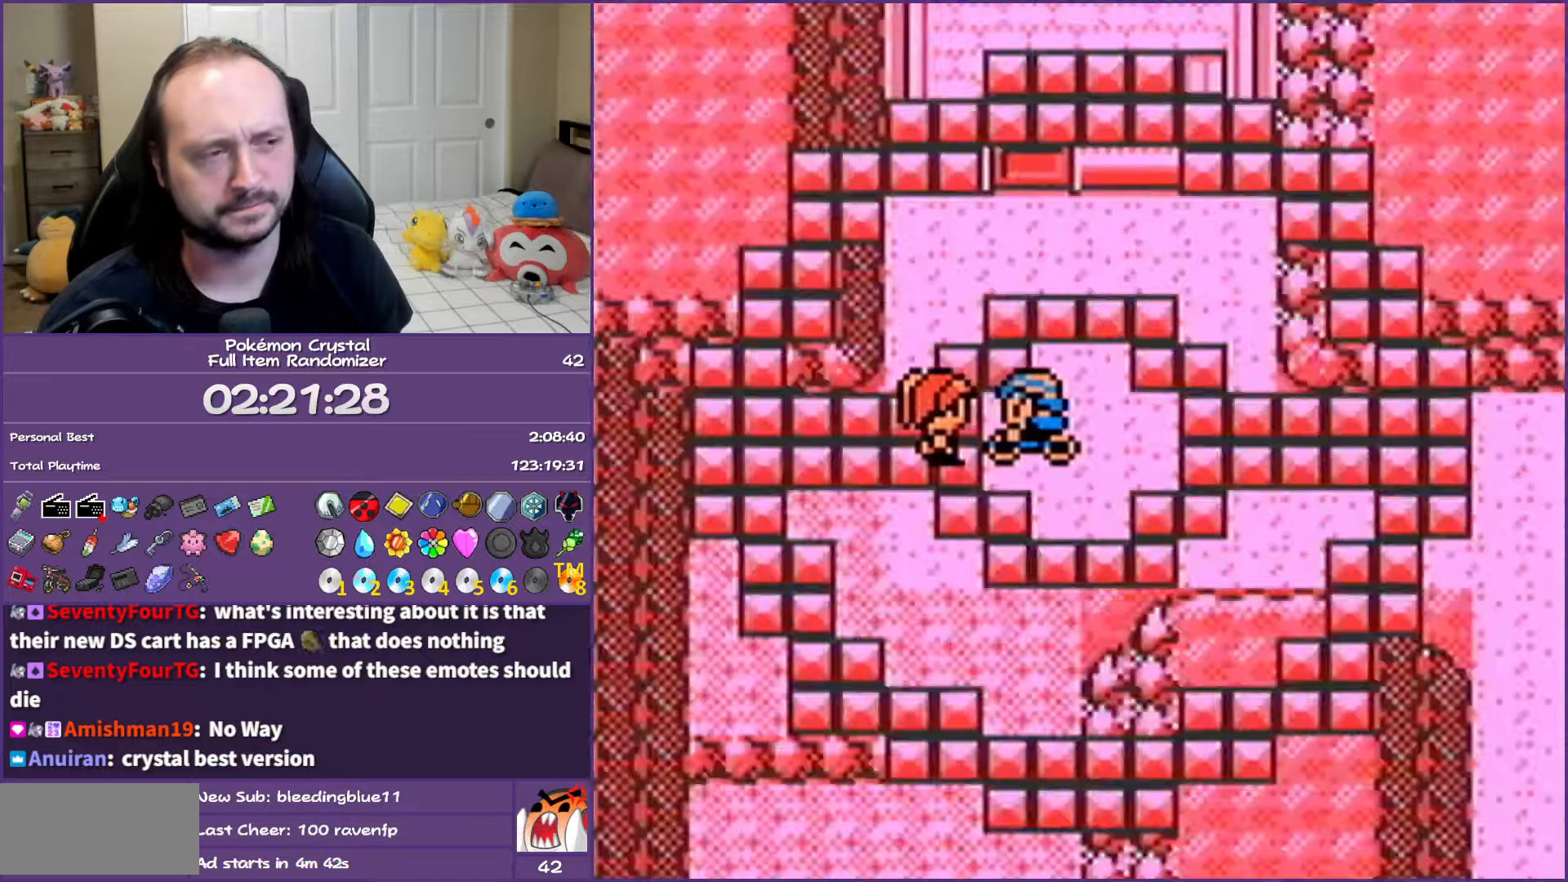
{"buttons": ["B"], "events": []}
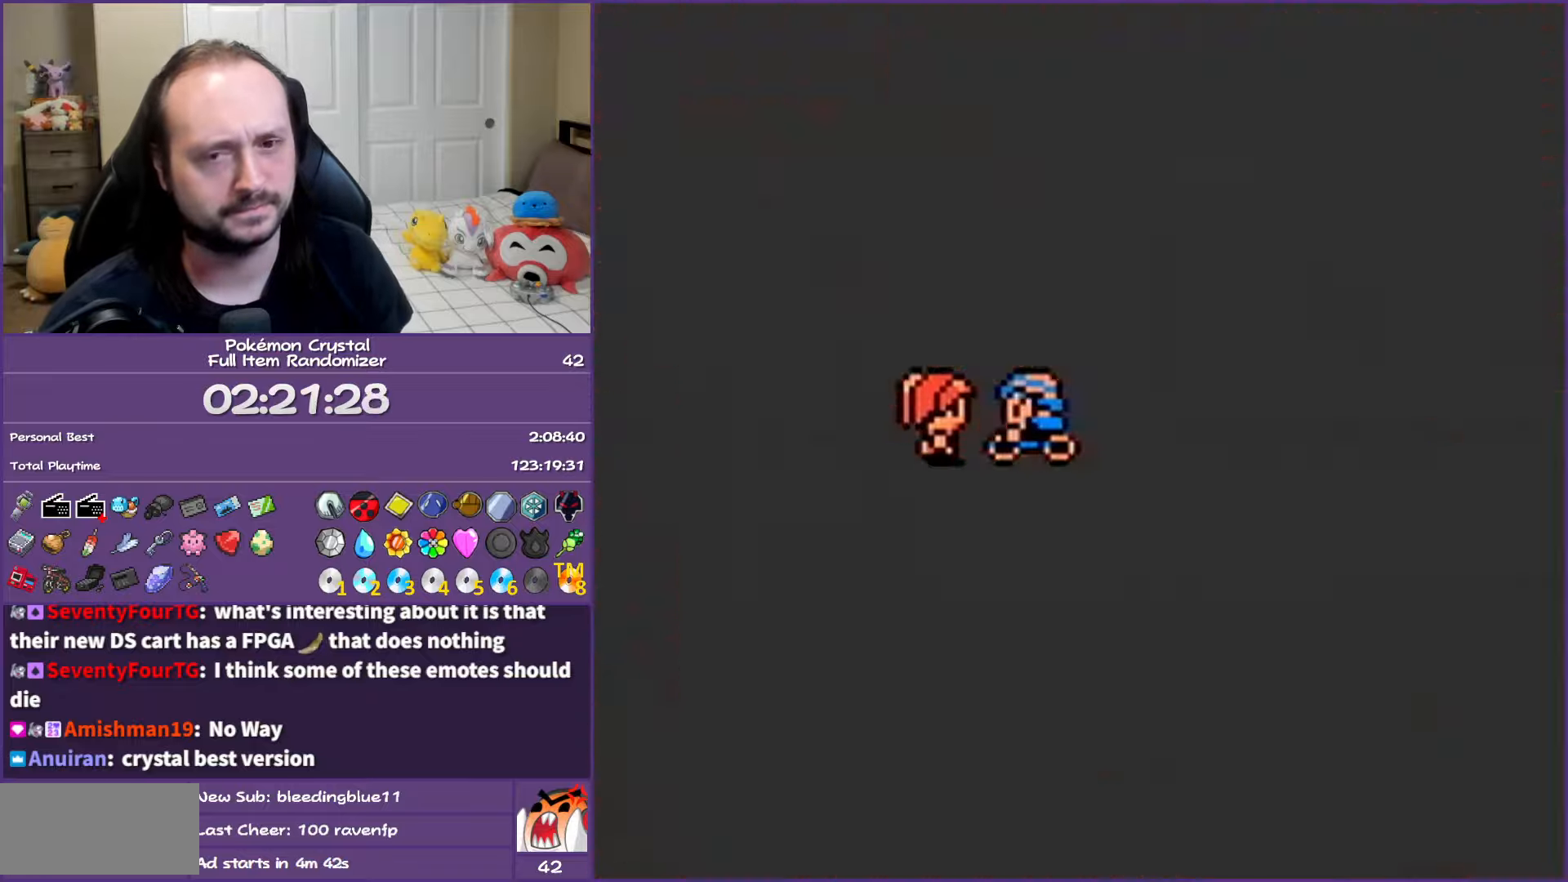
{"buttons": ["B"], "events": []}
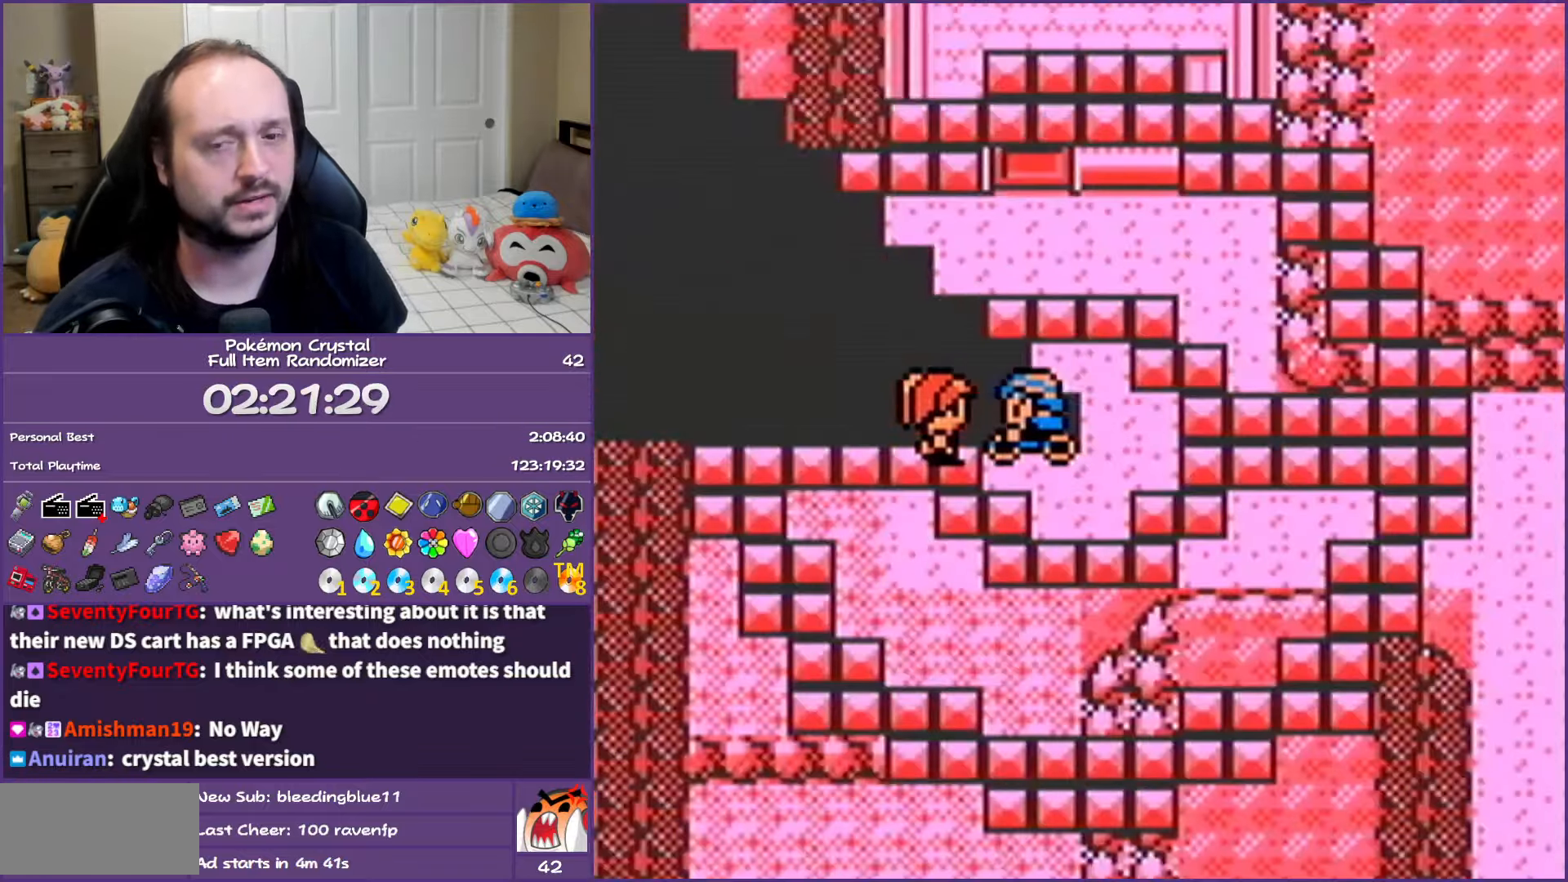
{"buttons": ["B"], "events": []}
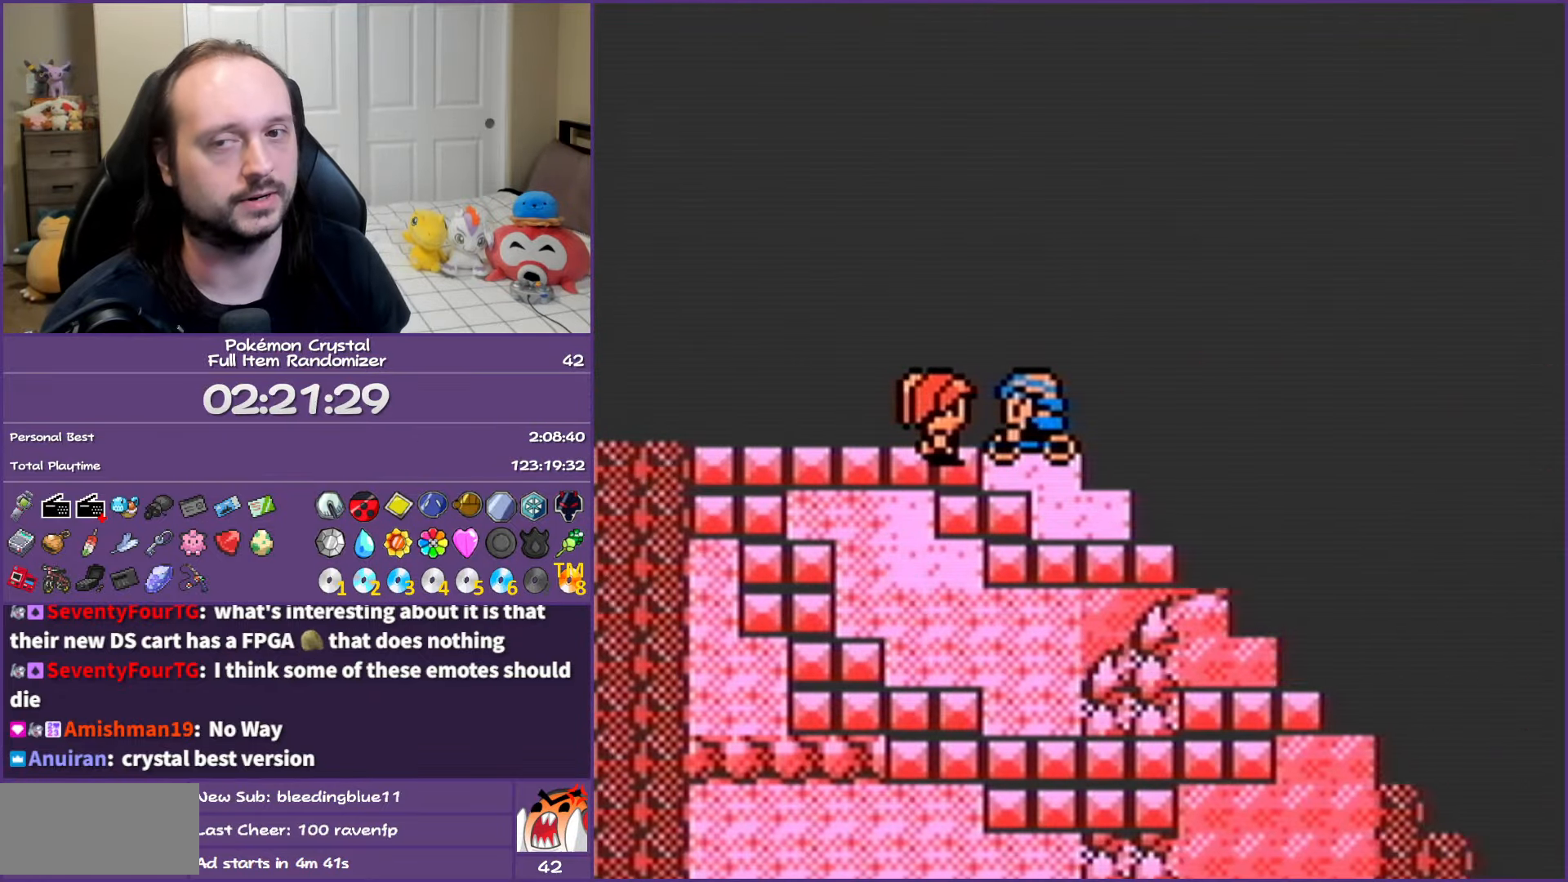
{"buttons": ["B"], "events": []}
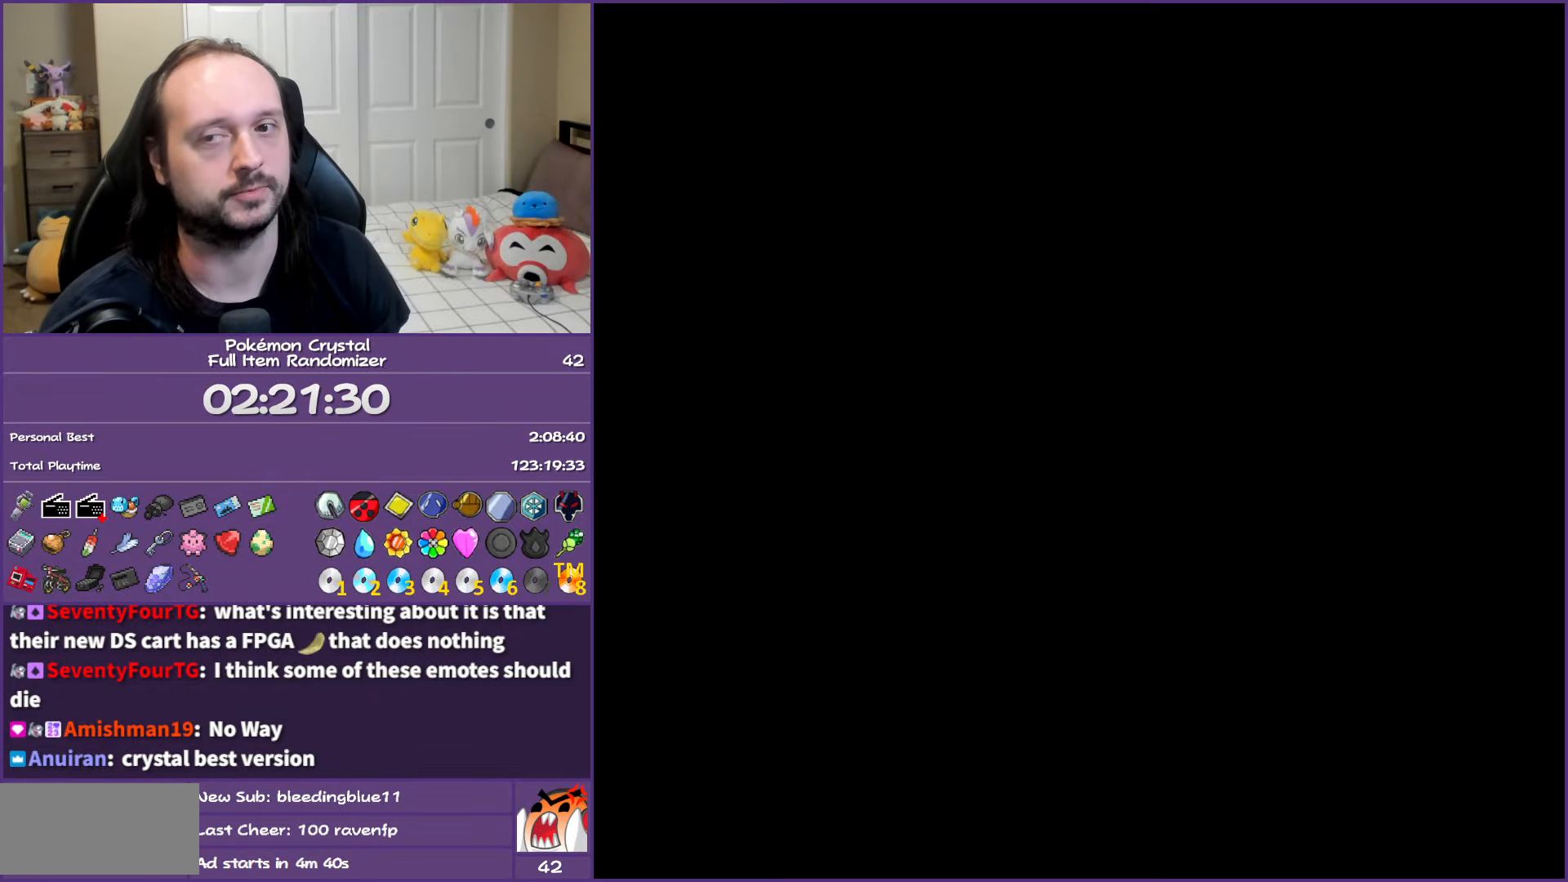
{"buttons": ["B"], "events": []}
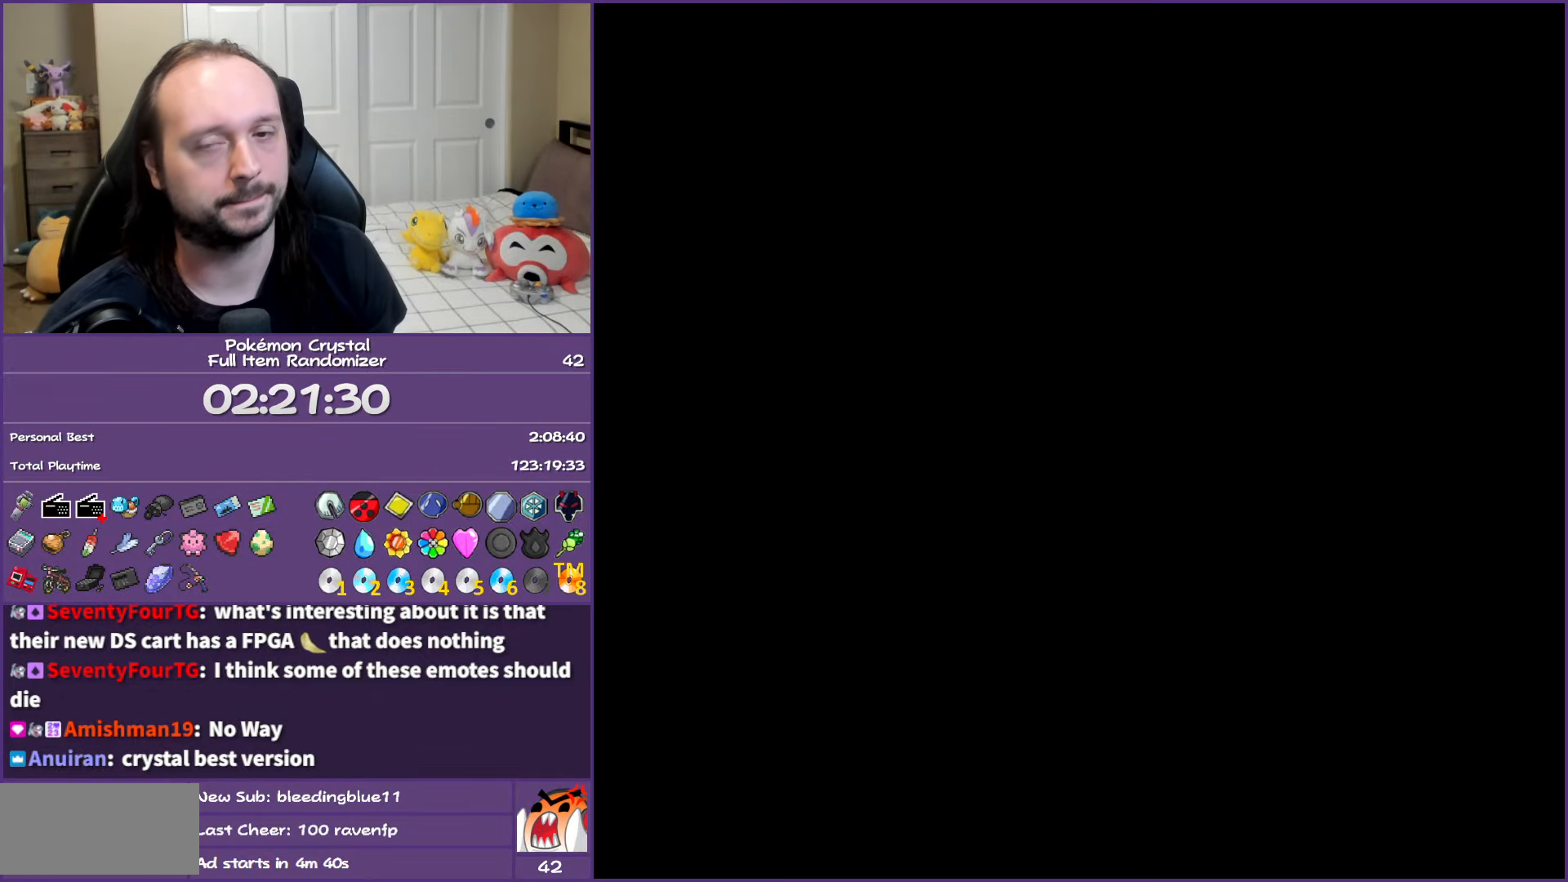
{"buttons": ["B"], "events": []}
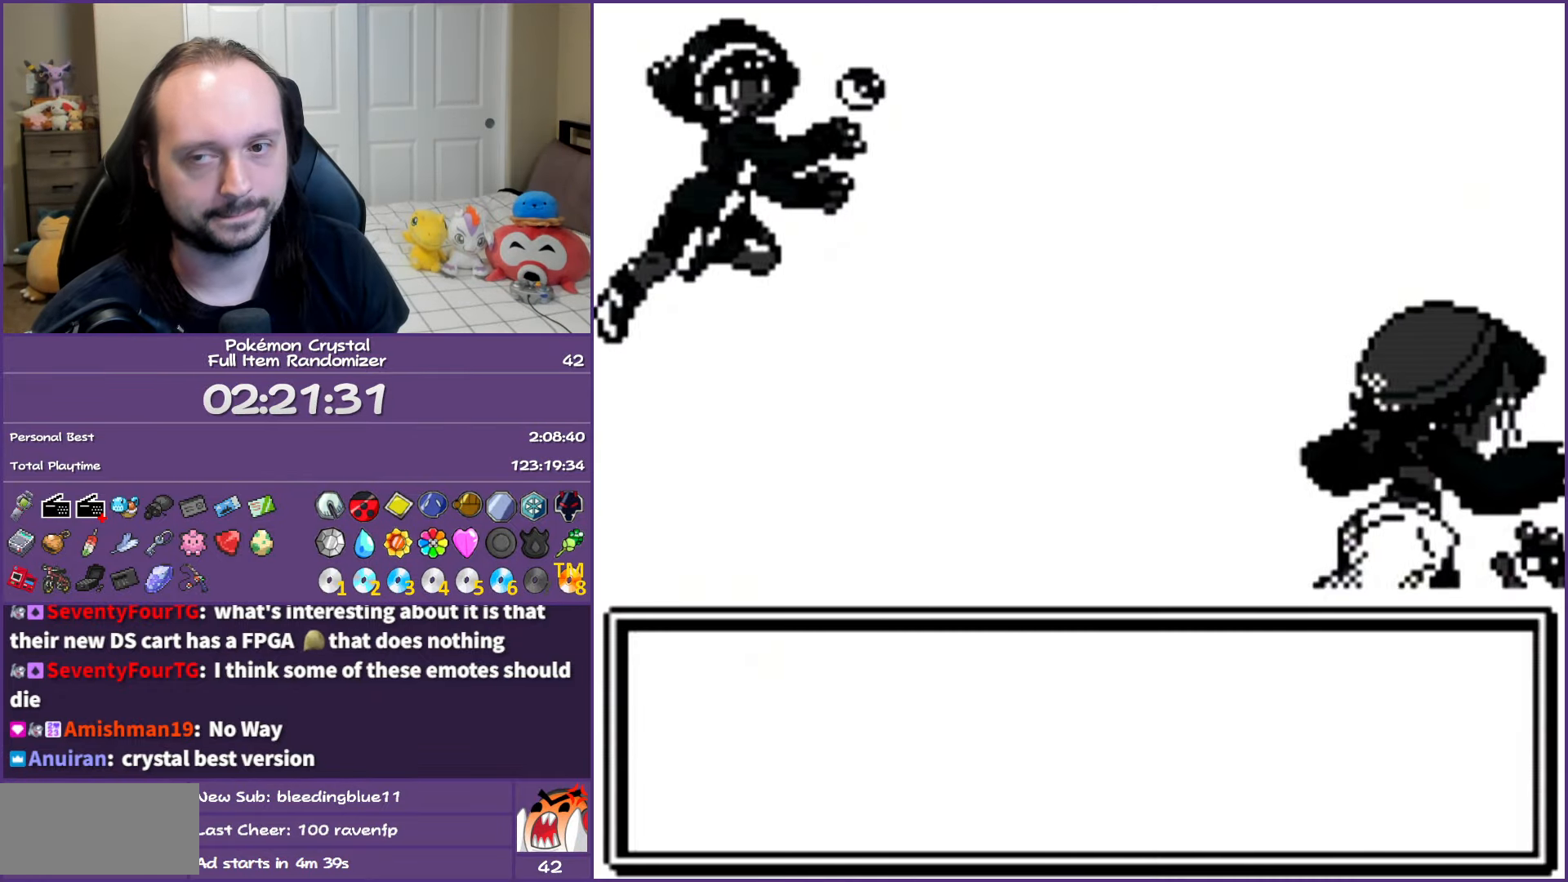
{"buttons": ["B"], "events": []}
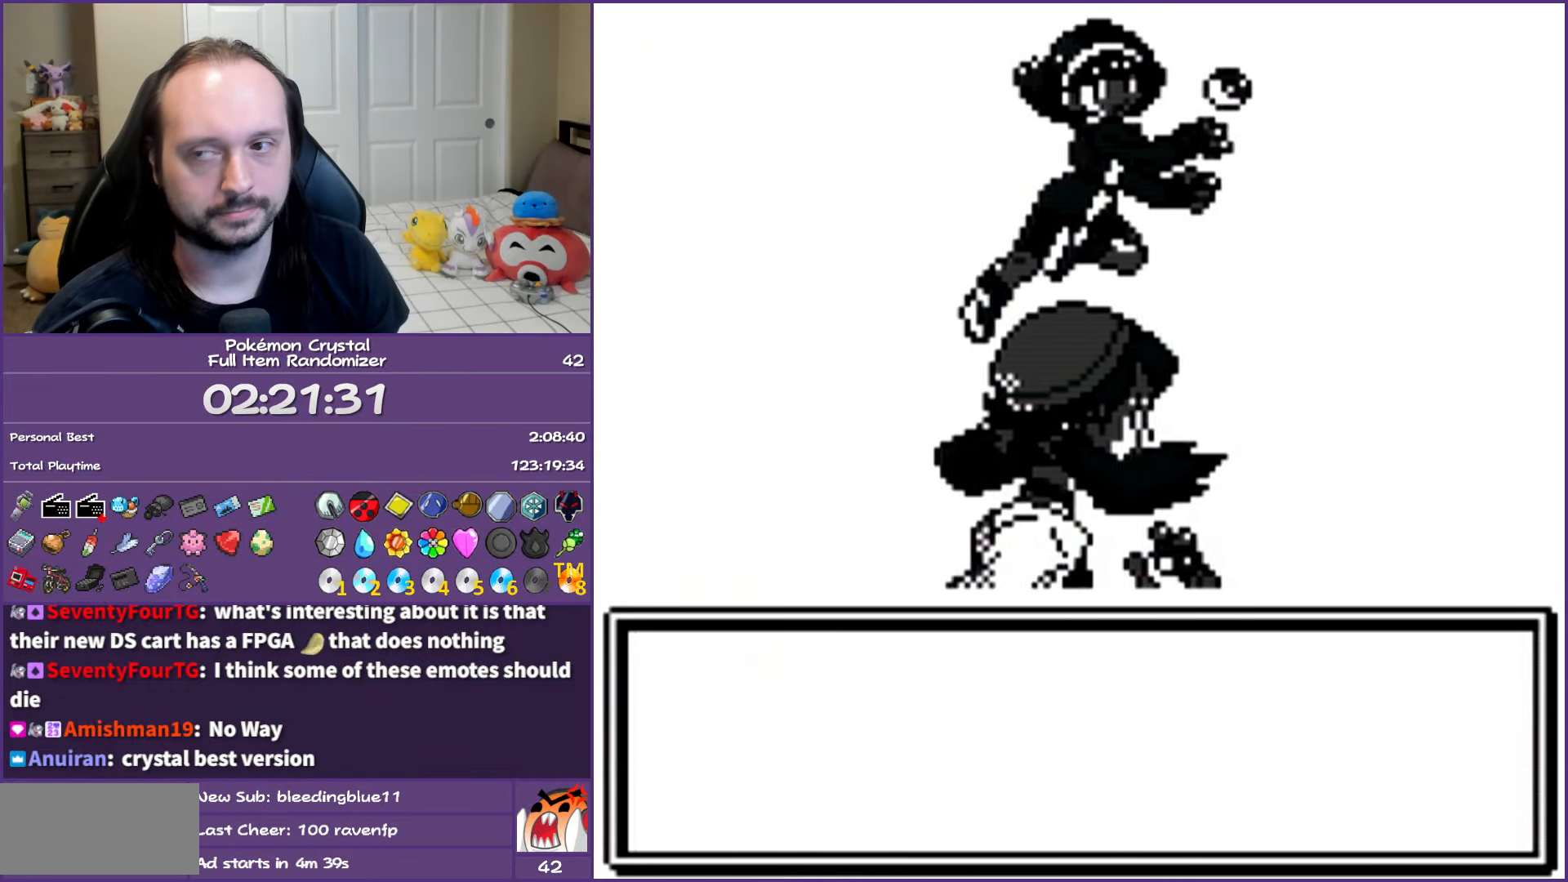
{"buttons": ["B"], "events": []}
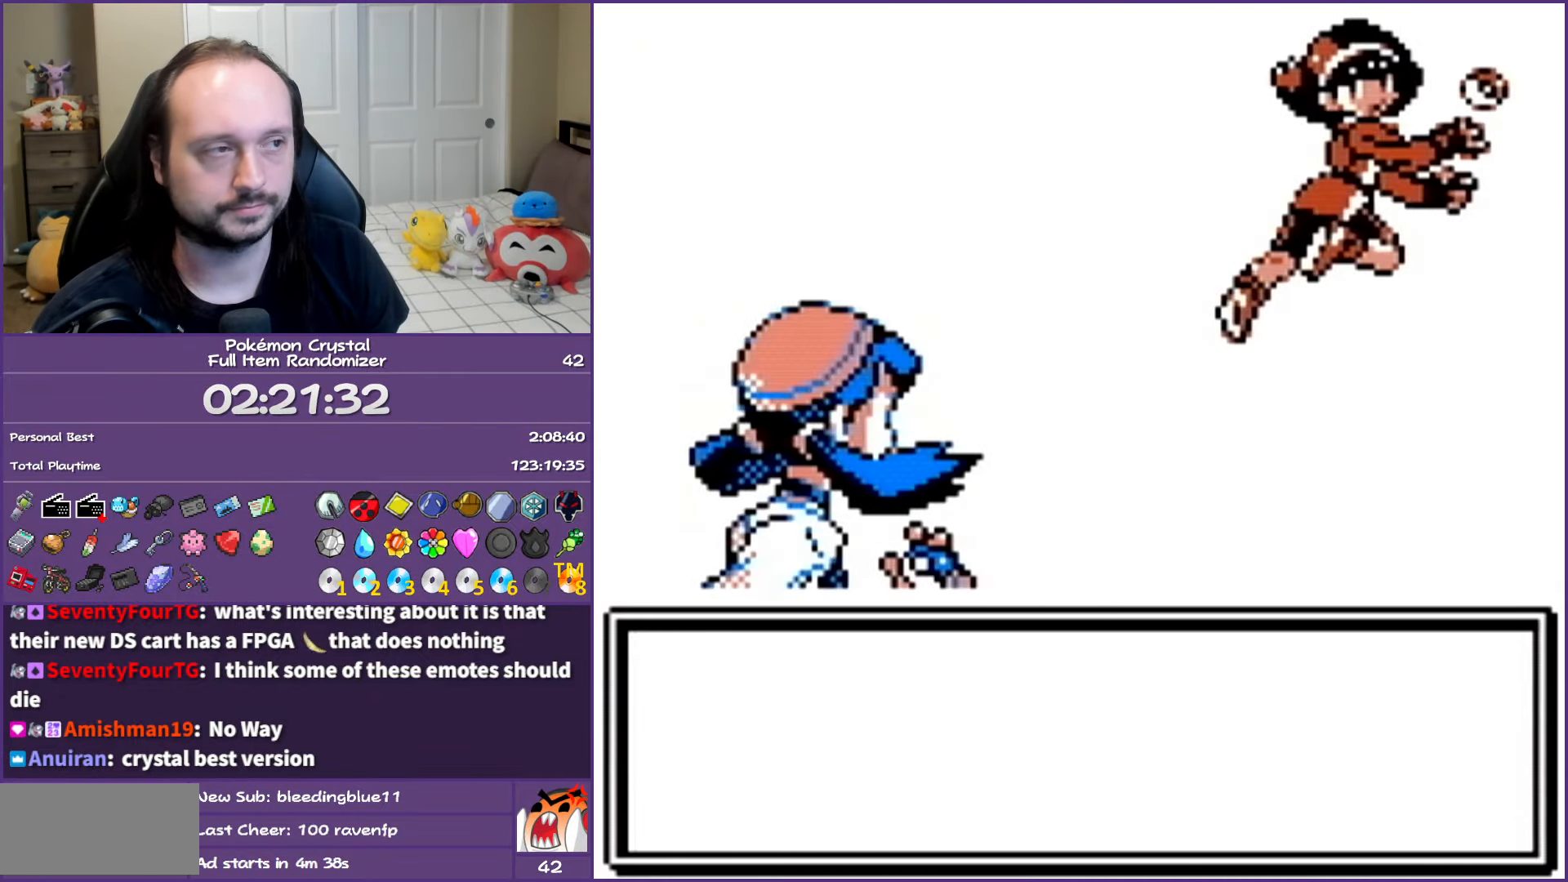
{"buttons": ["B"], "events": []}
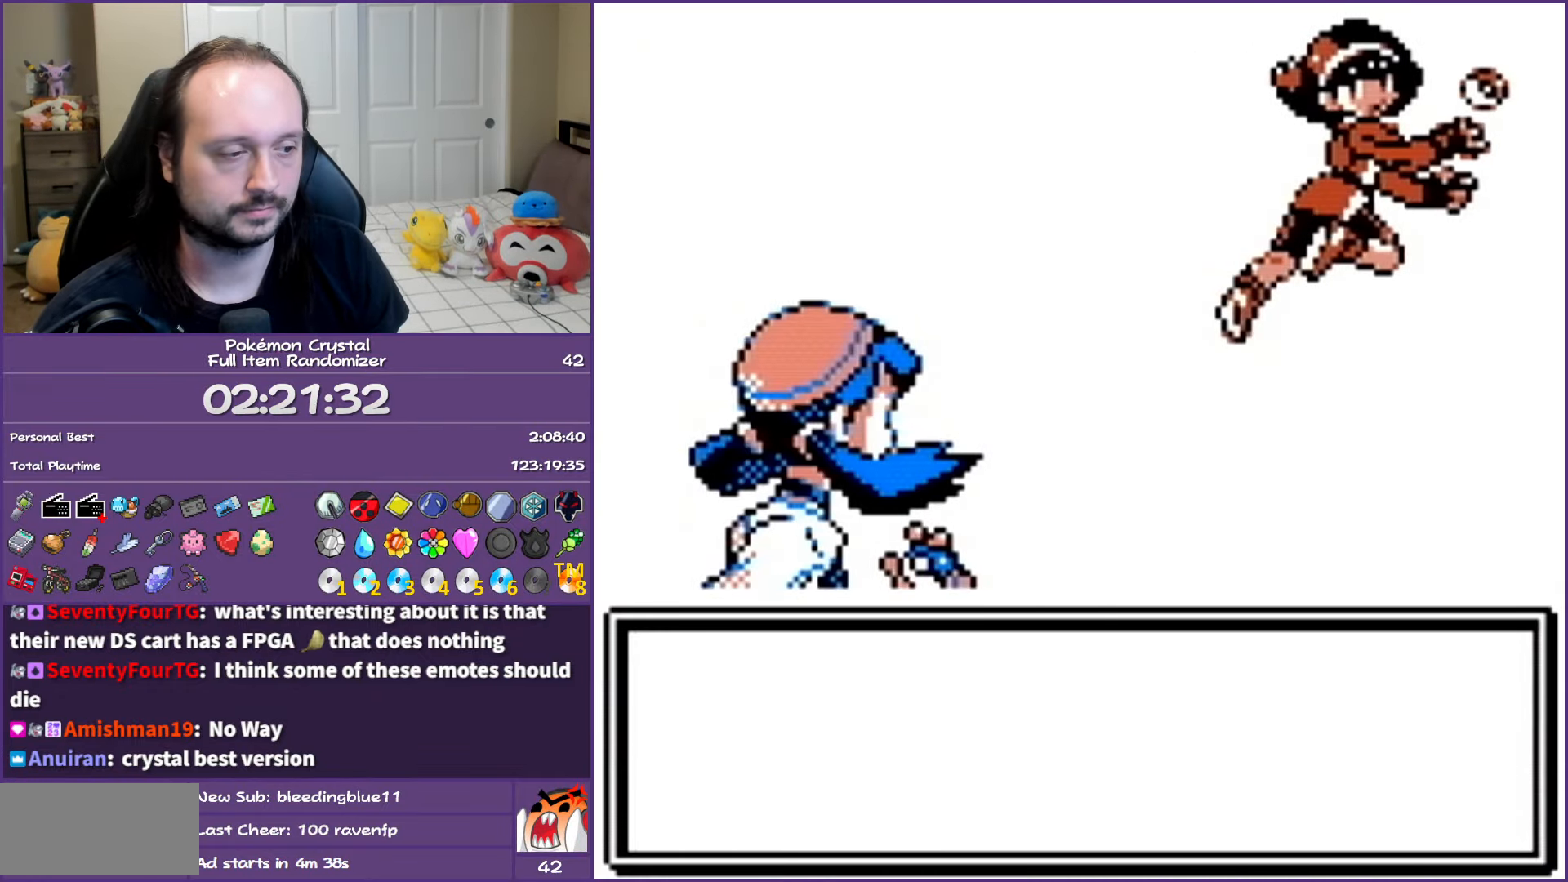
{"buttons": ["B"], "events": []}
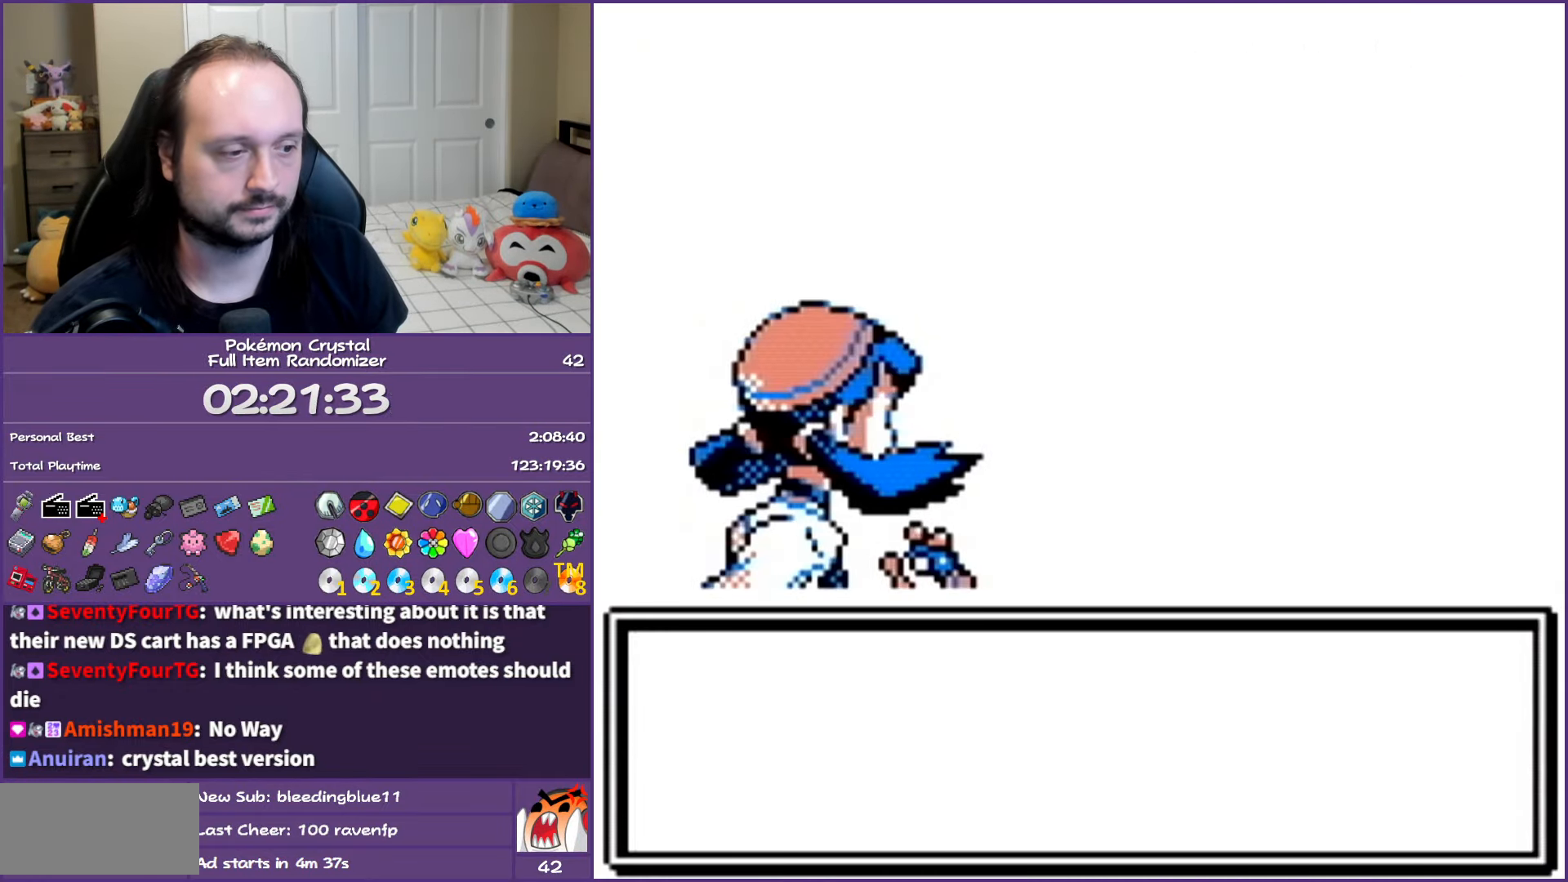
{"buttons": ["B"], "events": []}
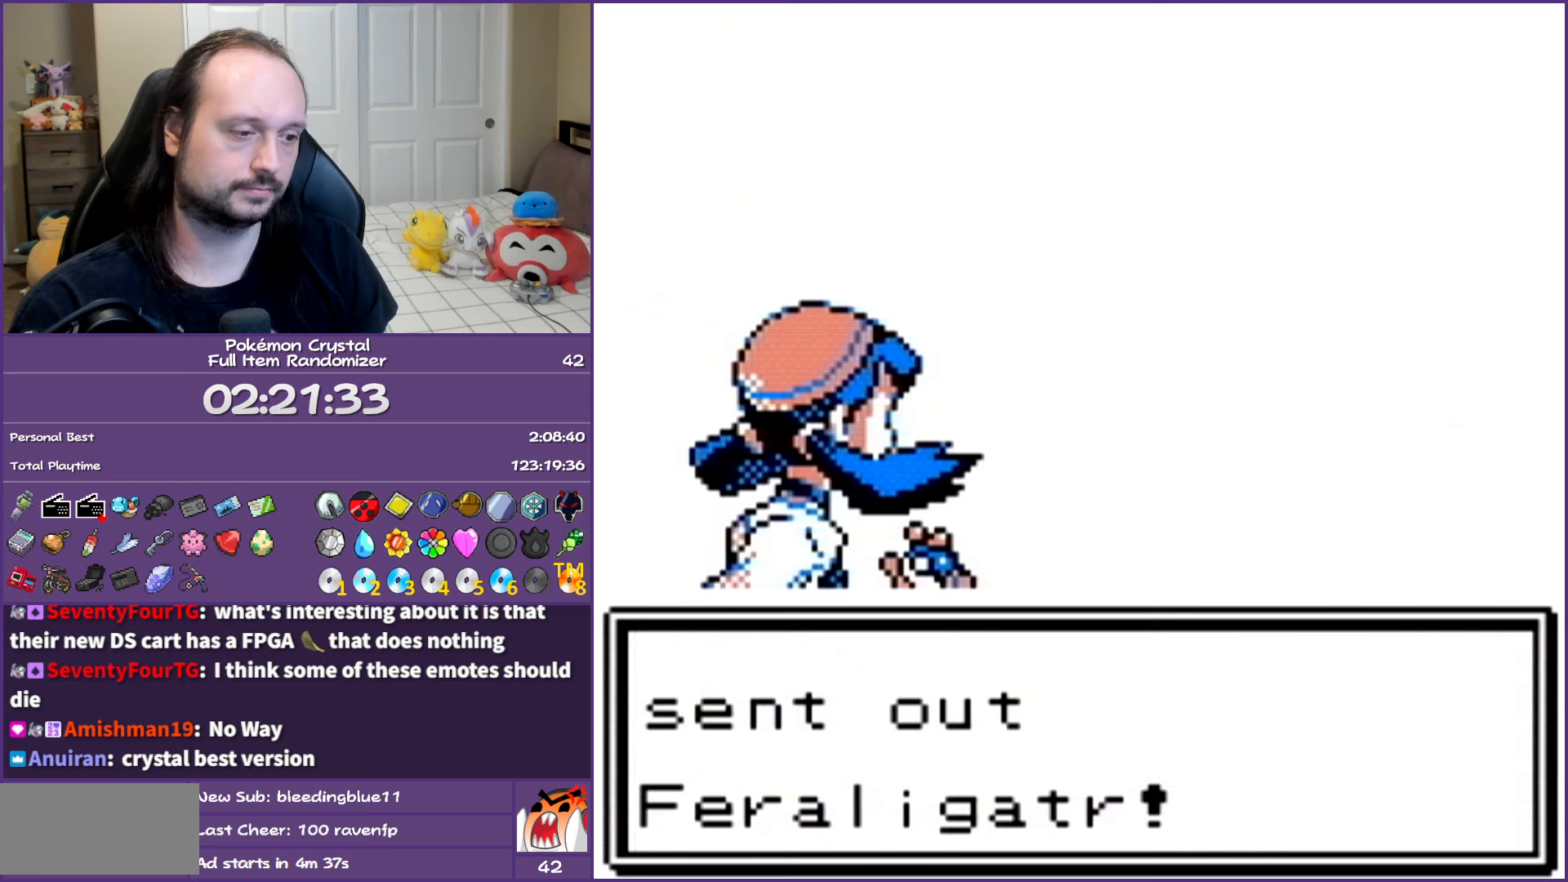
{"buttons": ["B"], "events": []}
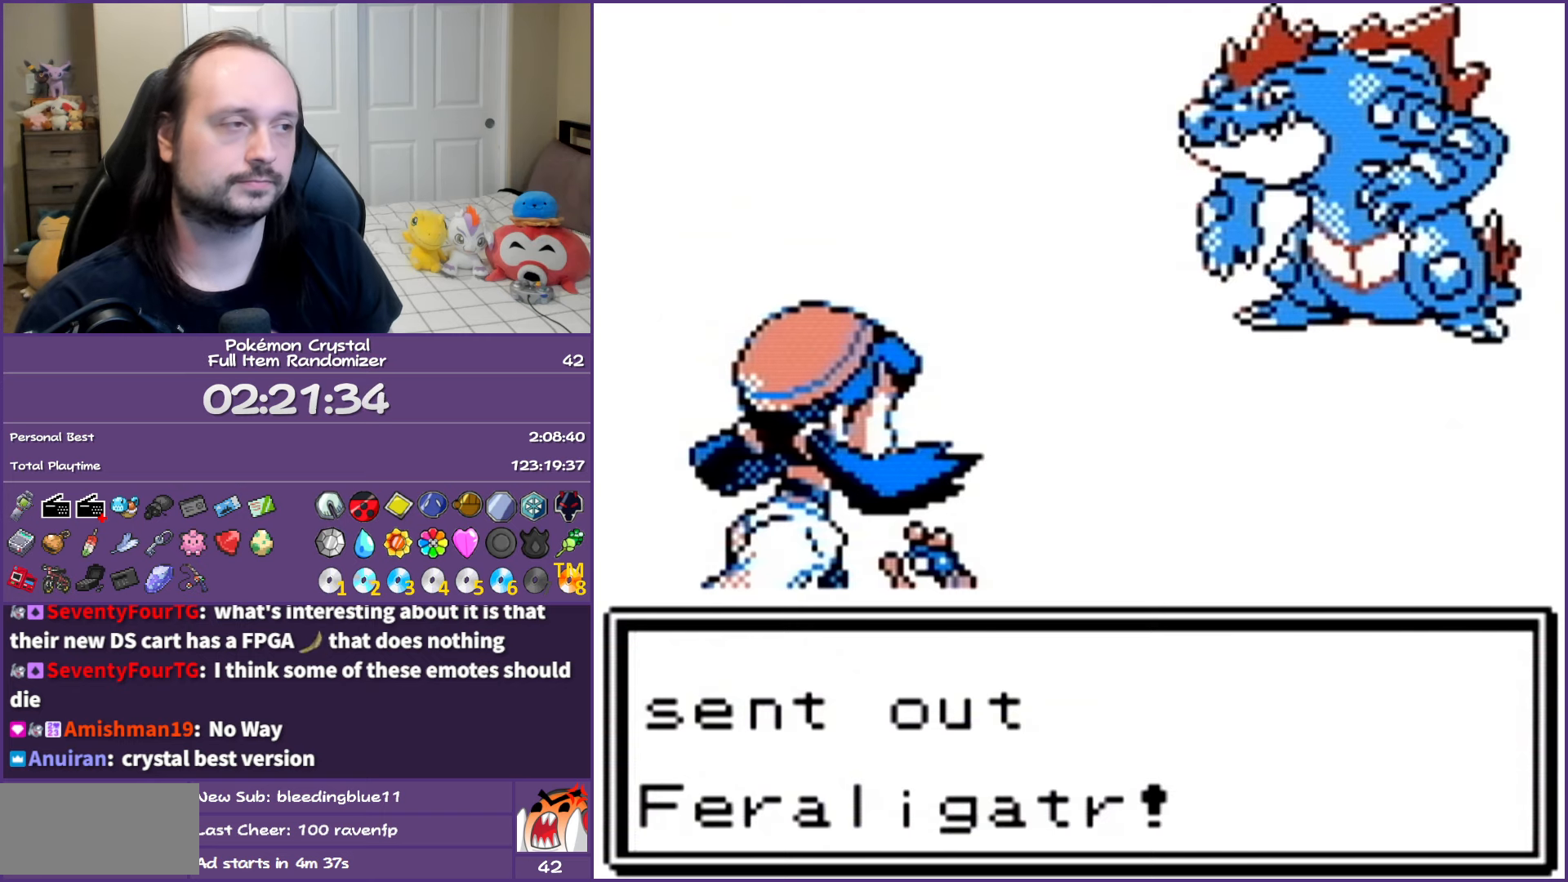
{"buttons": ["B"], "events": []}
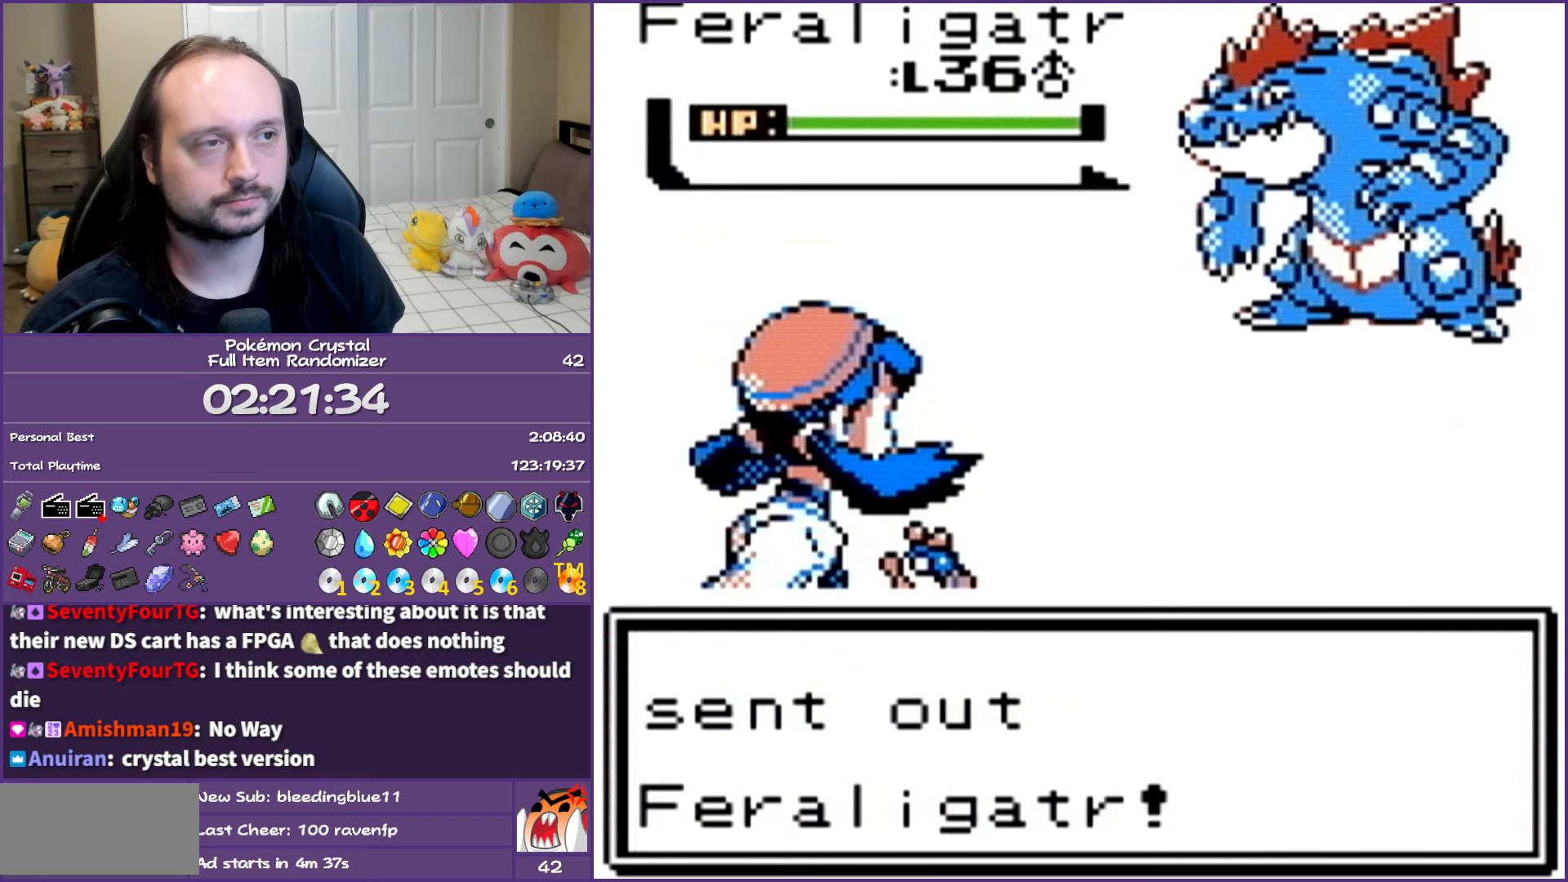
{"buttons": ["B"], "events": []}
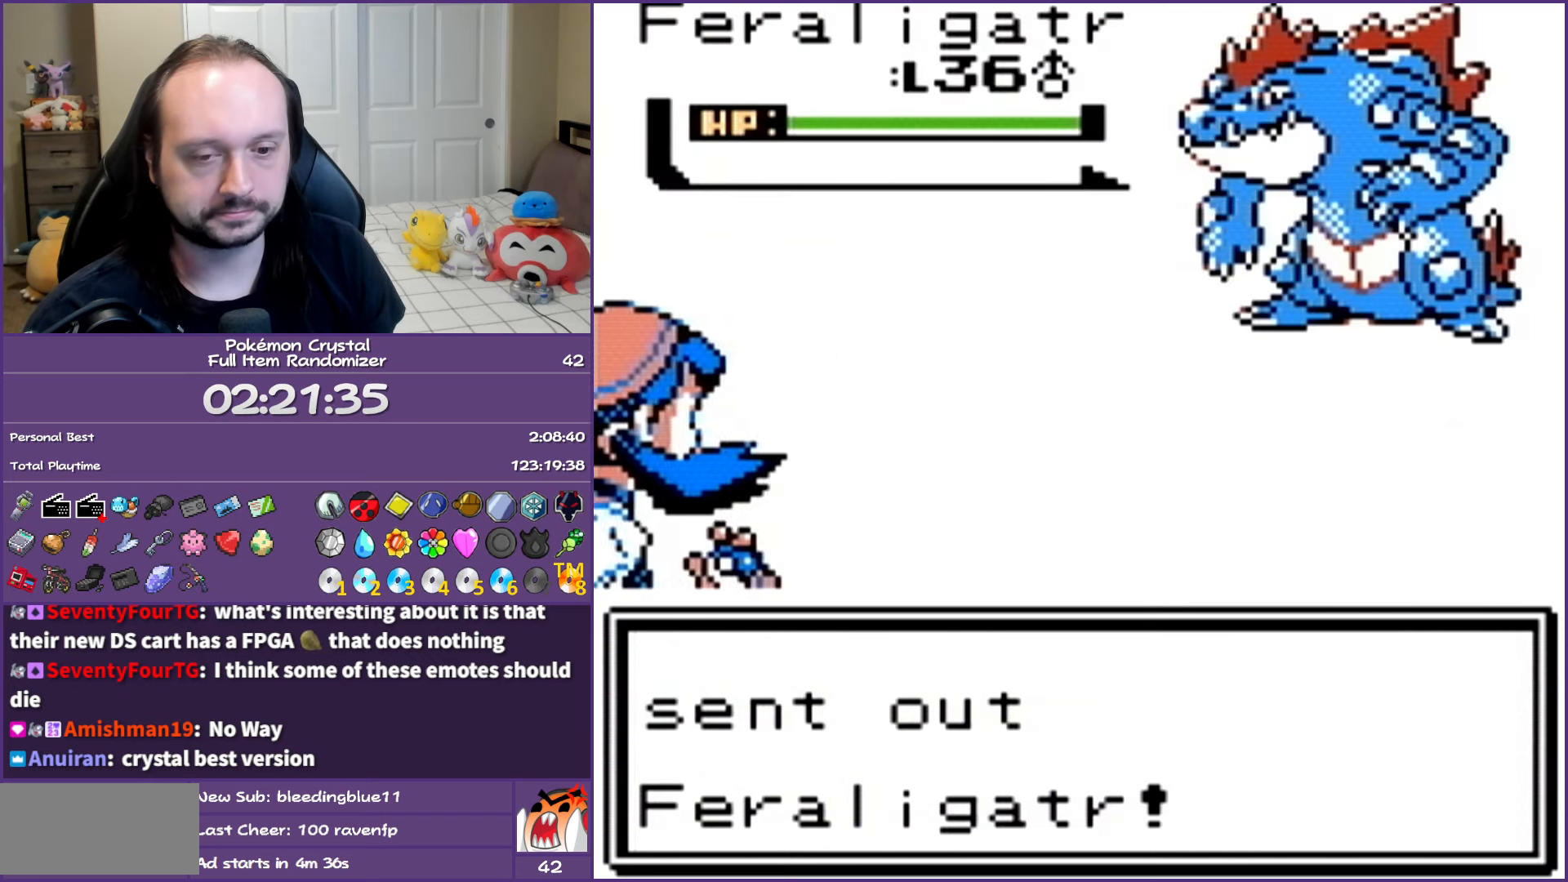
{"buttons": ["B"], "events": []}
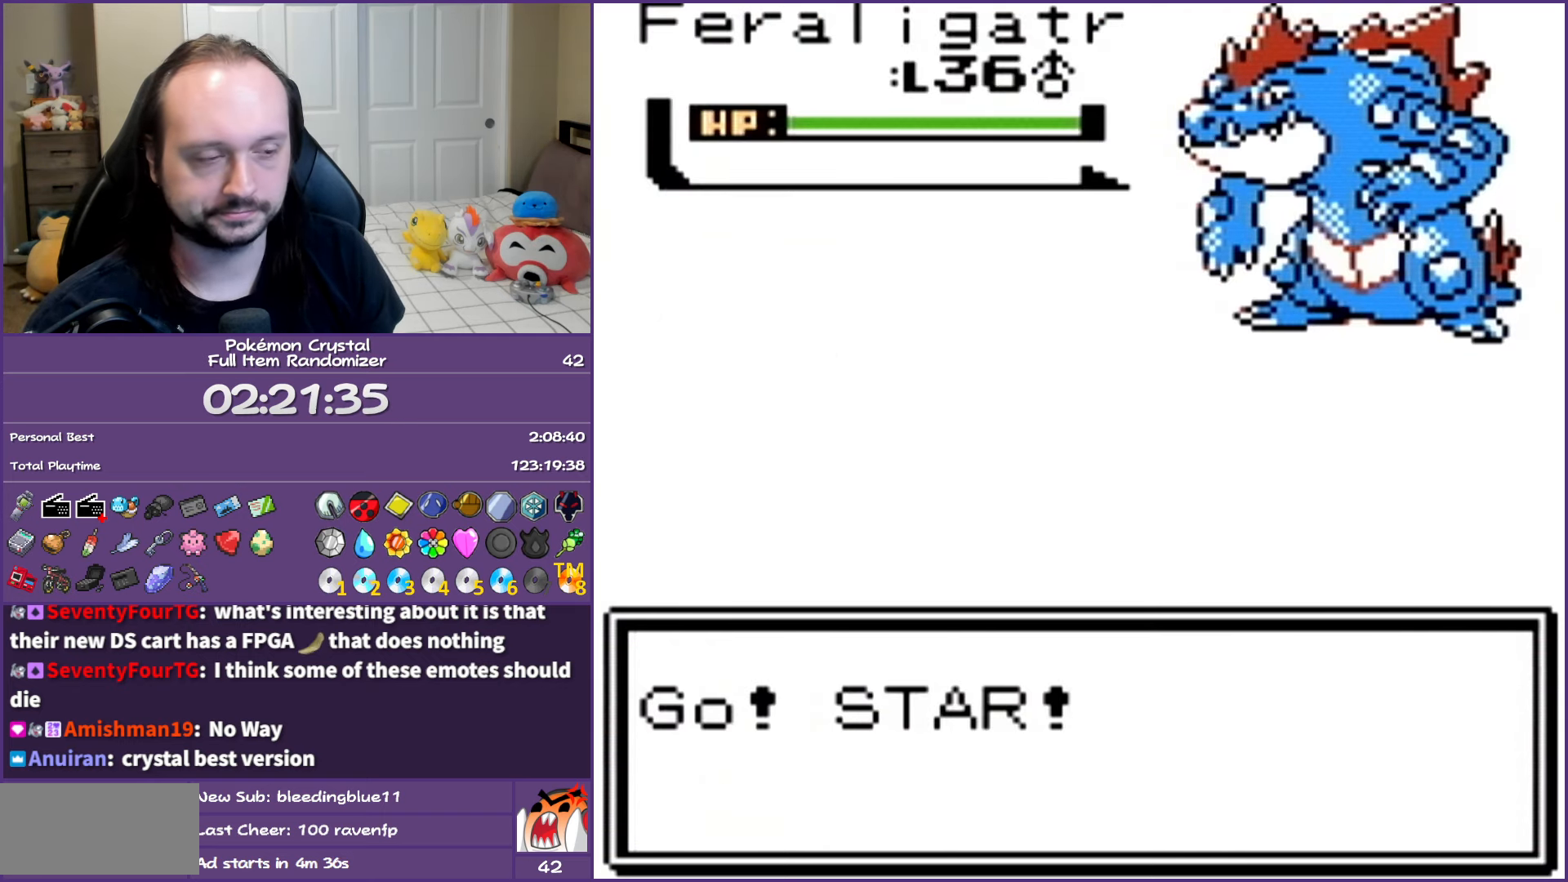
{"buttons": ["B"], "events": []}
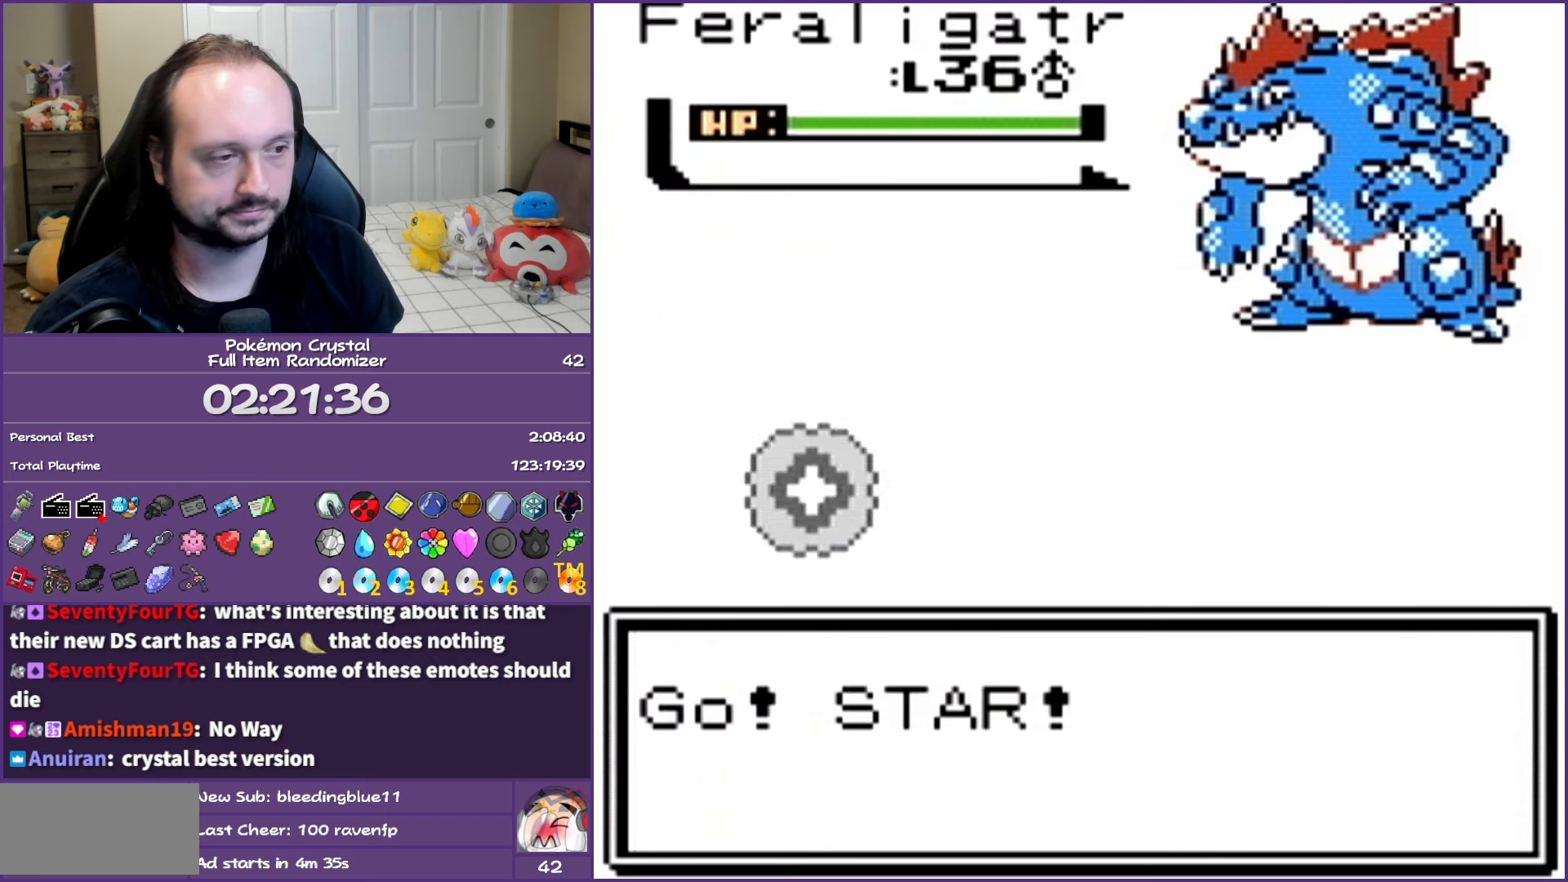
{"buttons": ["B"], "events": []}